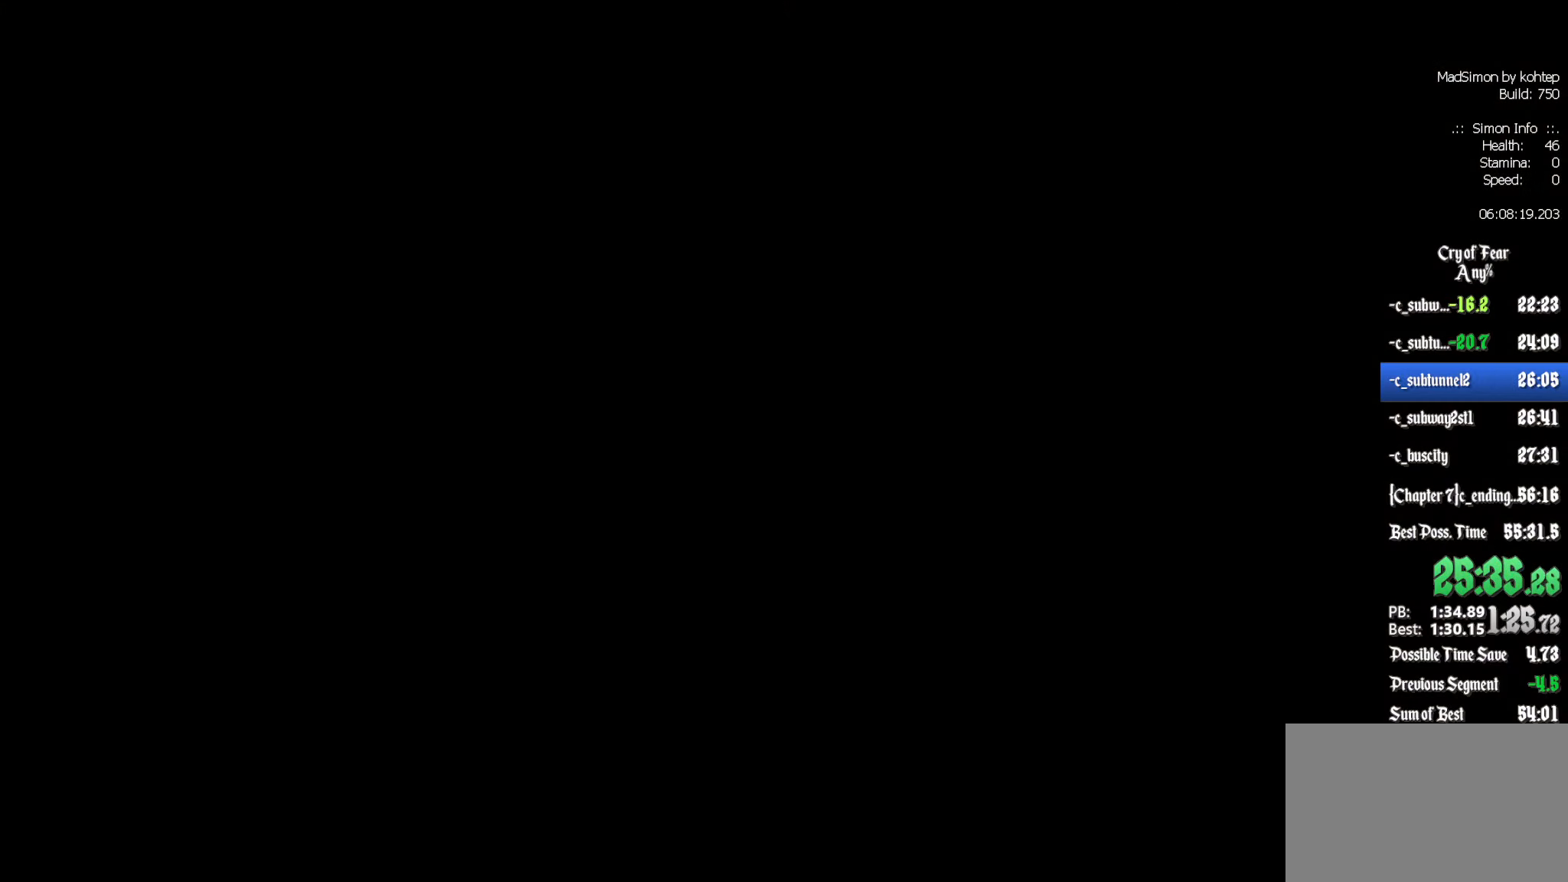
Gameplay with keyboard and mouse; each line is a JSON object with the keys and mouse buttons held at the frame after it. "events" lists presses ("down") and releases ("up") of "1", "2", "3", "4", "5", "a", "alt", "c", "ctrl", "d", "e", "f", "q", "r", "s", "shift", "space", "tab", "v", "w", "x", "z", "mouse_left", "mouse_middle", "mouse_right", "mouse_wheel_up" and "mouse_wheel_down" between this image and that frame as [ms after this image, input, new state], when the widget could be followed in between. "mouse_left", "mouse_middle", "mouse_right", "mouse_wheel_up", "mouse_wheel_down" = the "left", "middle", "right", "wheel_up", "wheel_down" buttons of the "mouse" list. No other keys are recorded. Mouse movement is not recorded.
{"keys": [], "mouse": [], "events": []}
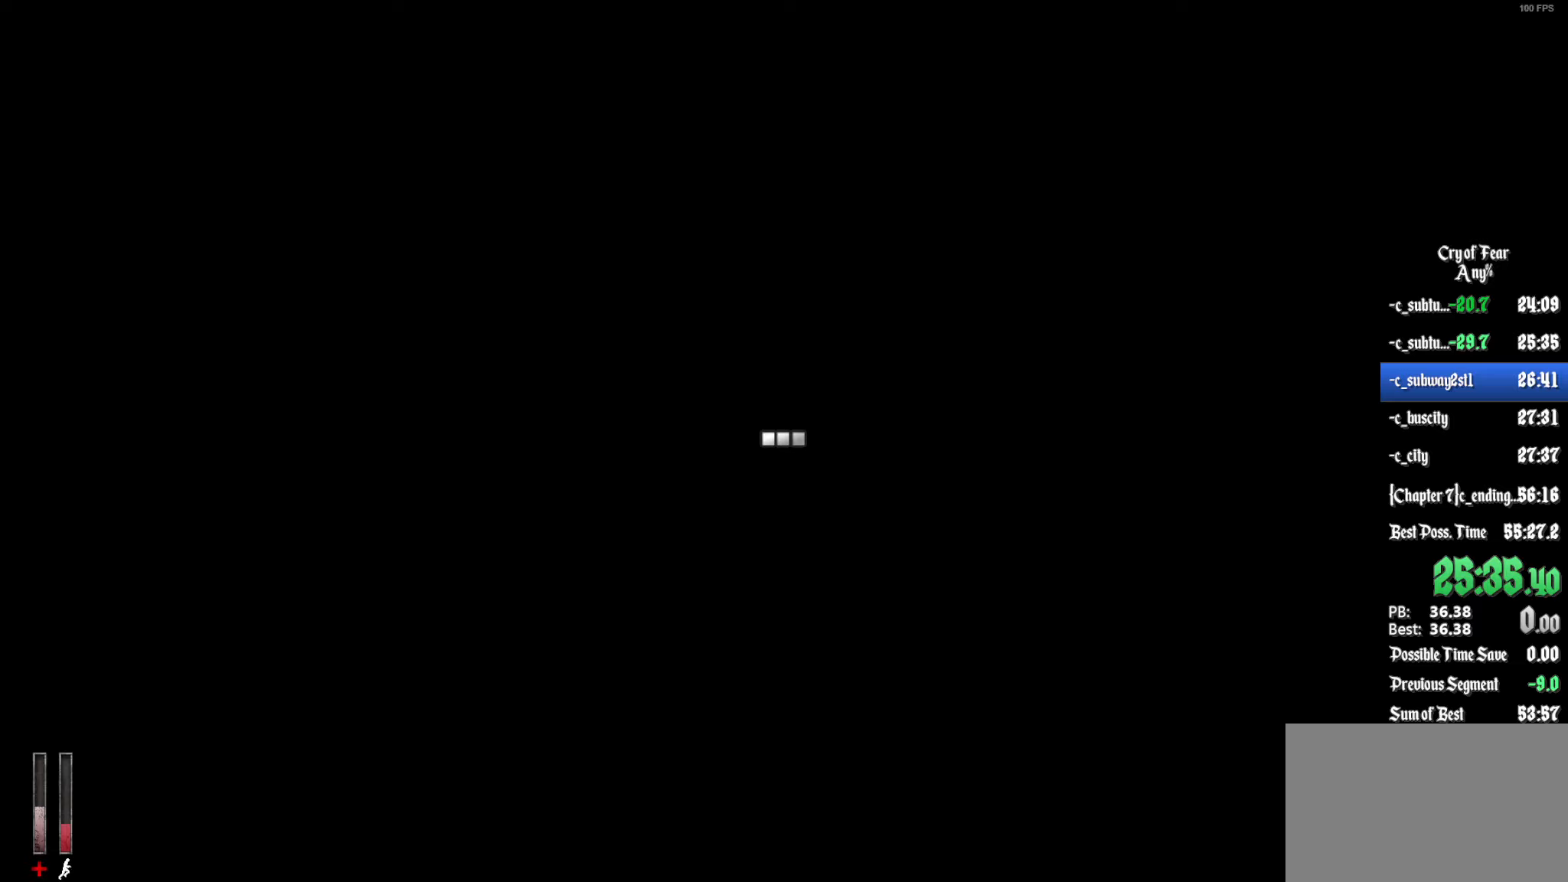
{"keys": [], "mouse": [], "events": []}
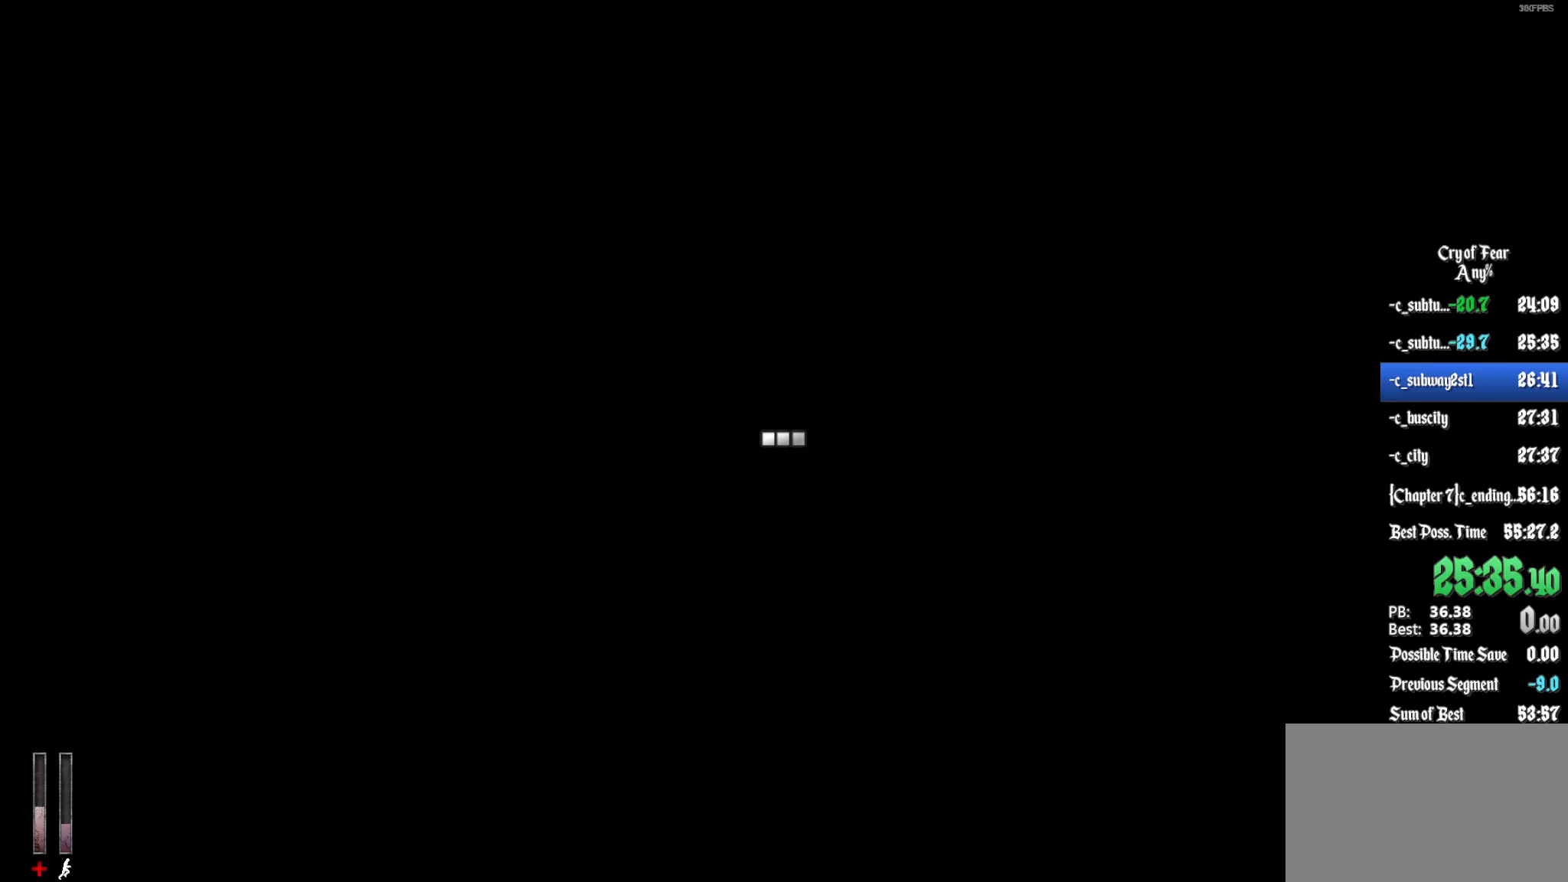
{"keys": [], "mouse": [], "events": []}
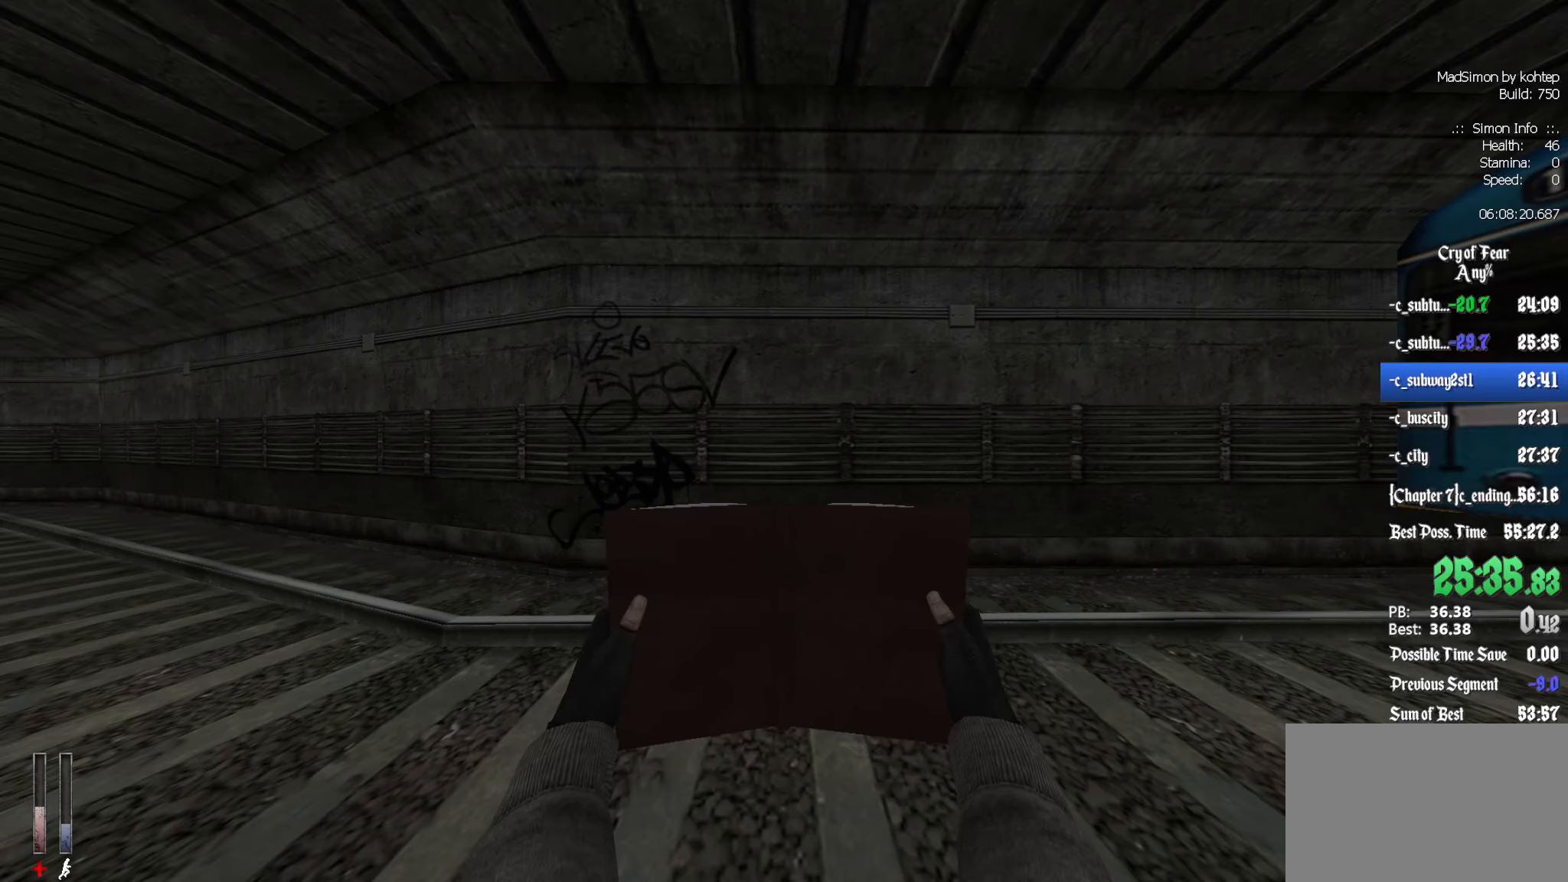
{"keys": ["z"], "mouse": [], "events": [[83, "d", "down"], [83, "z", "down"], [217, "d", "up"], [317, "q", "down"], [500, "q", "up"]]}
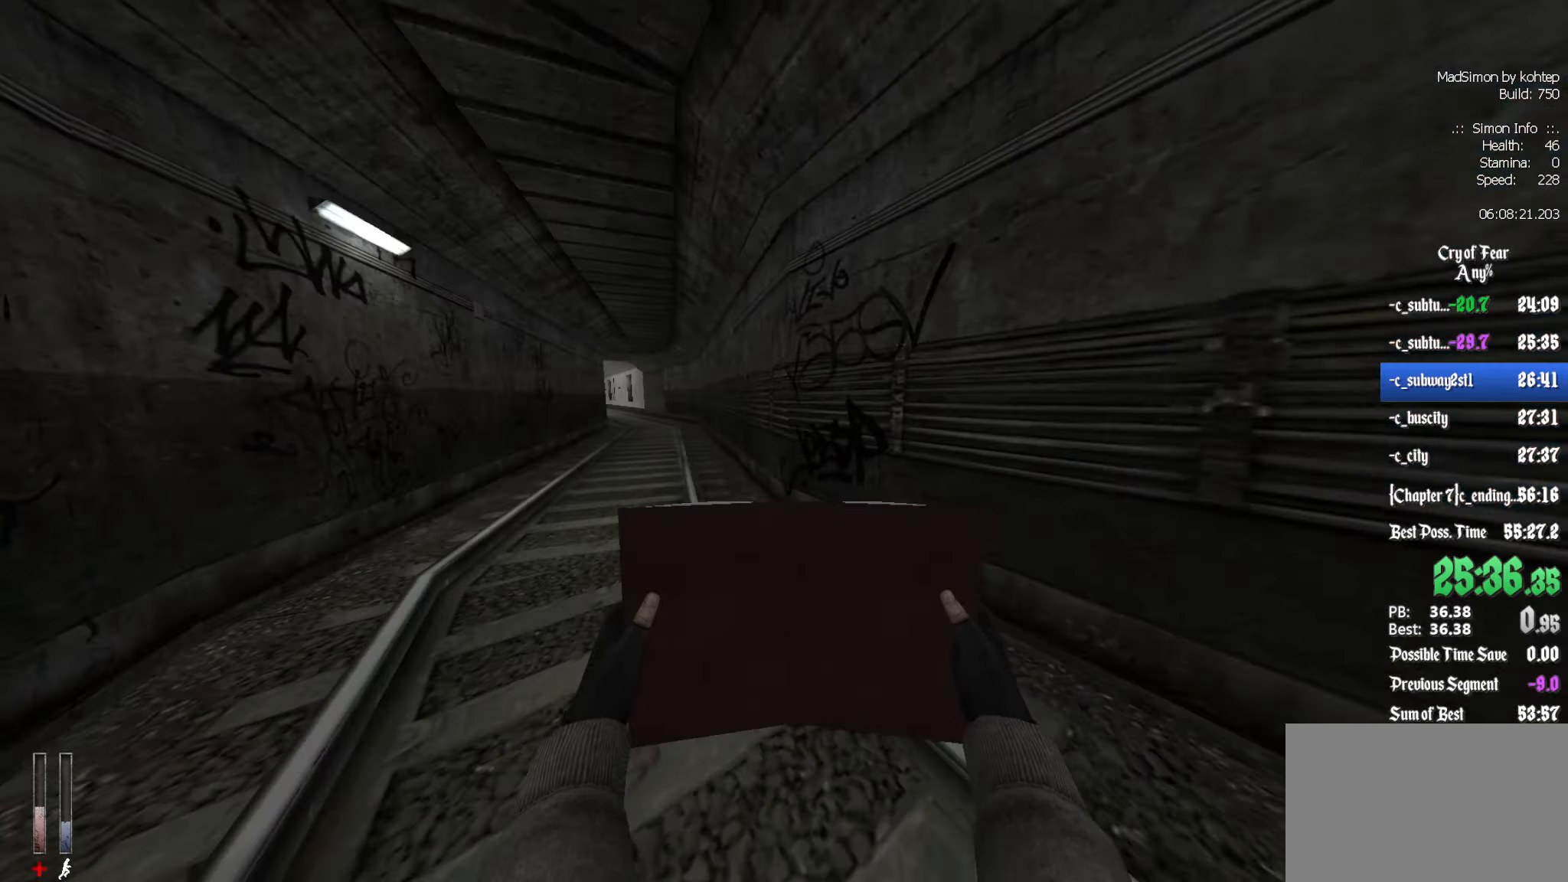
{"keys": ["z"], "mouse": [], "events": [[200, "q", "down"], [333, "q", "up"]]}
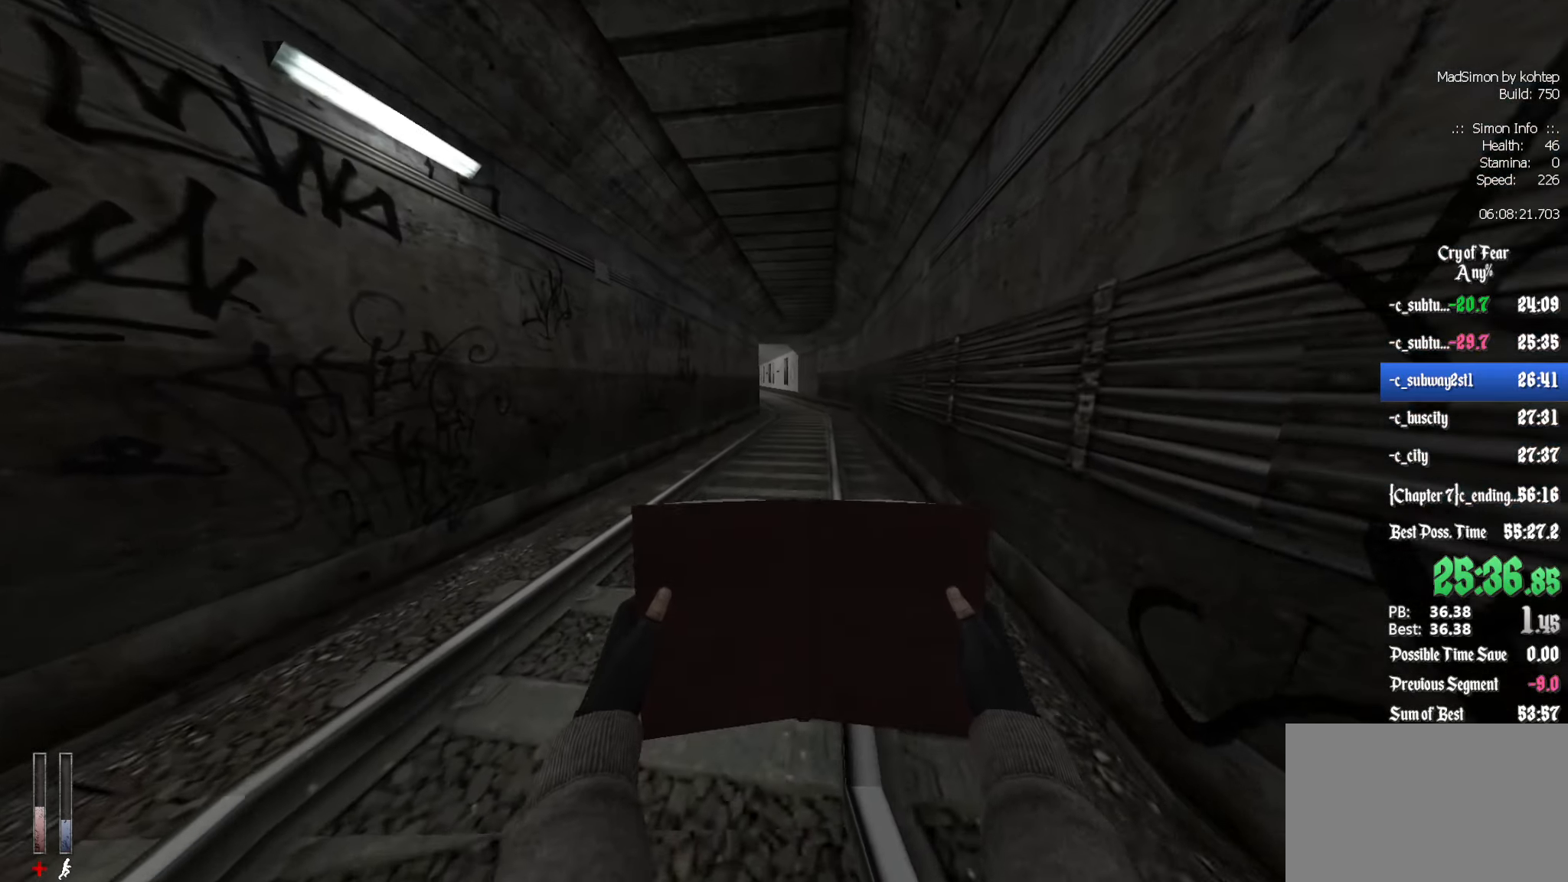
{"keys": ["z"], "mouse": [], "events": []}
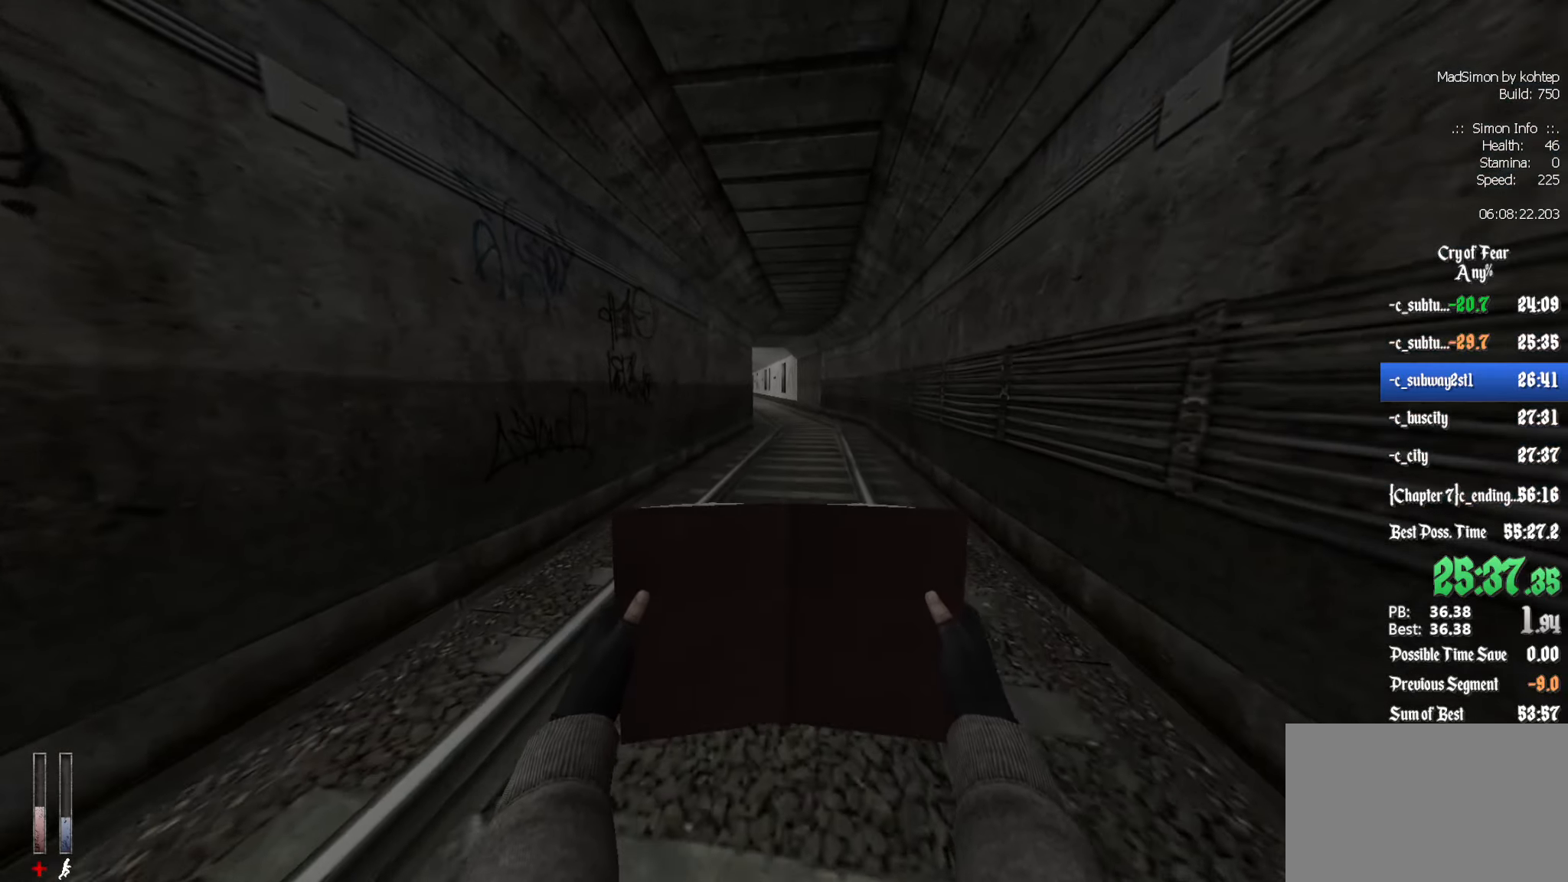
{"keys": ["z"], "mouse": [], "events": []}
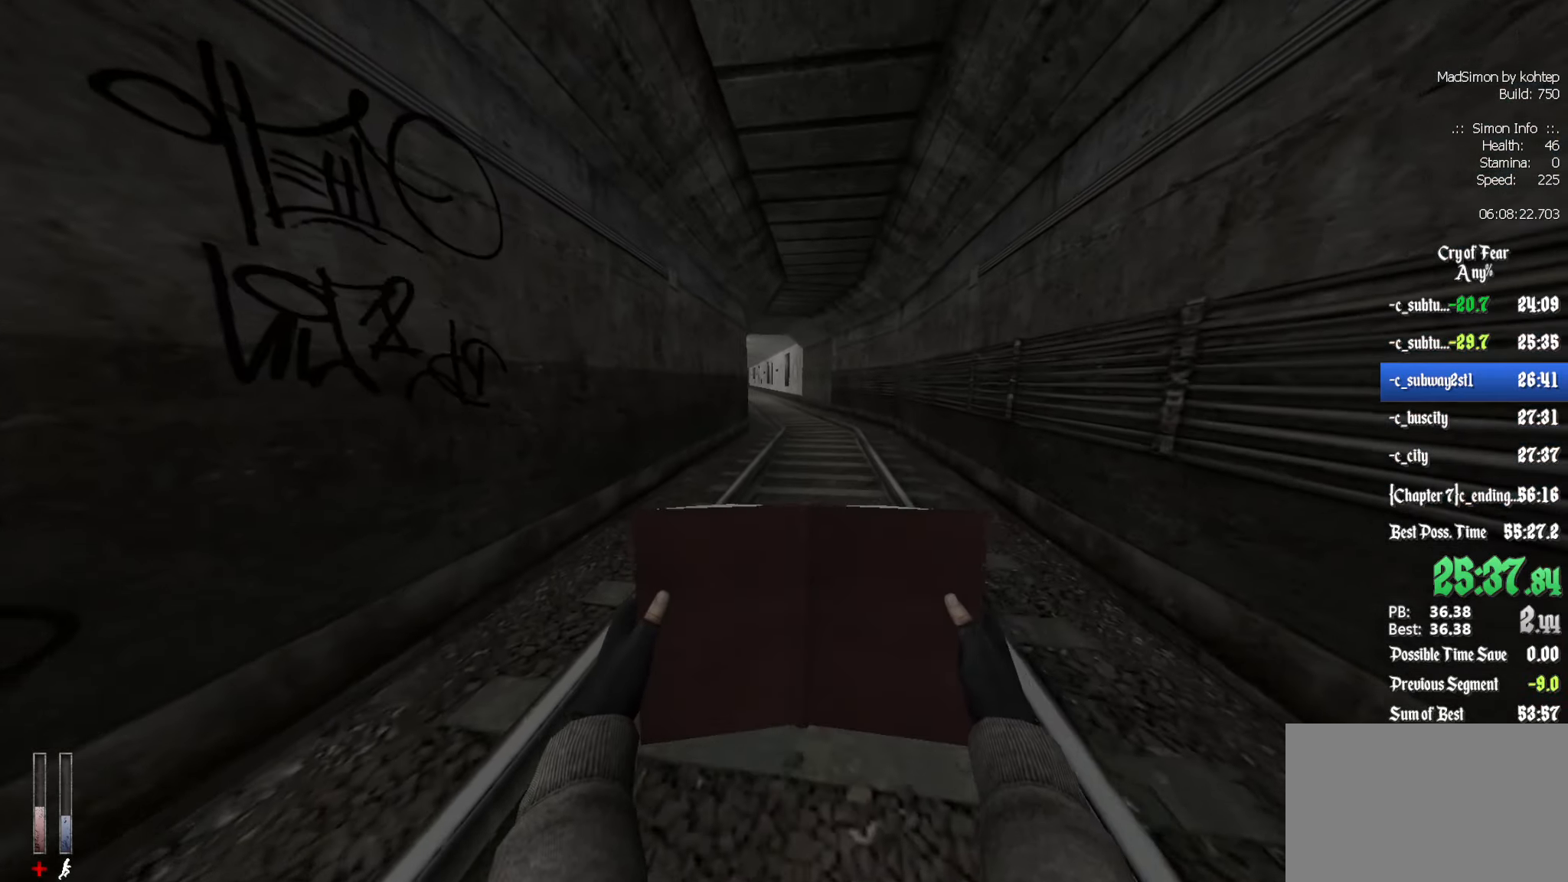
{"keys": ["z"], "mouse": [], "events": []}
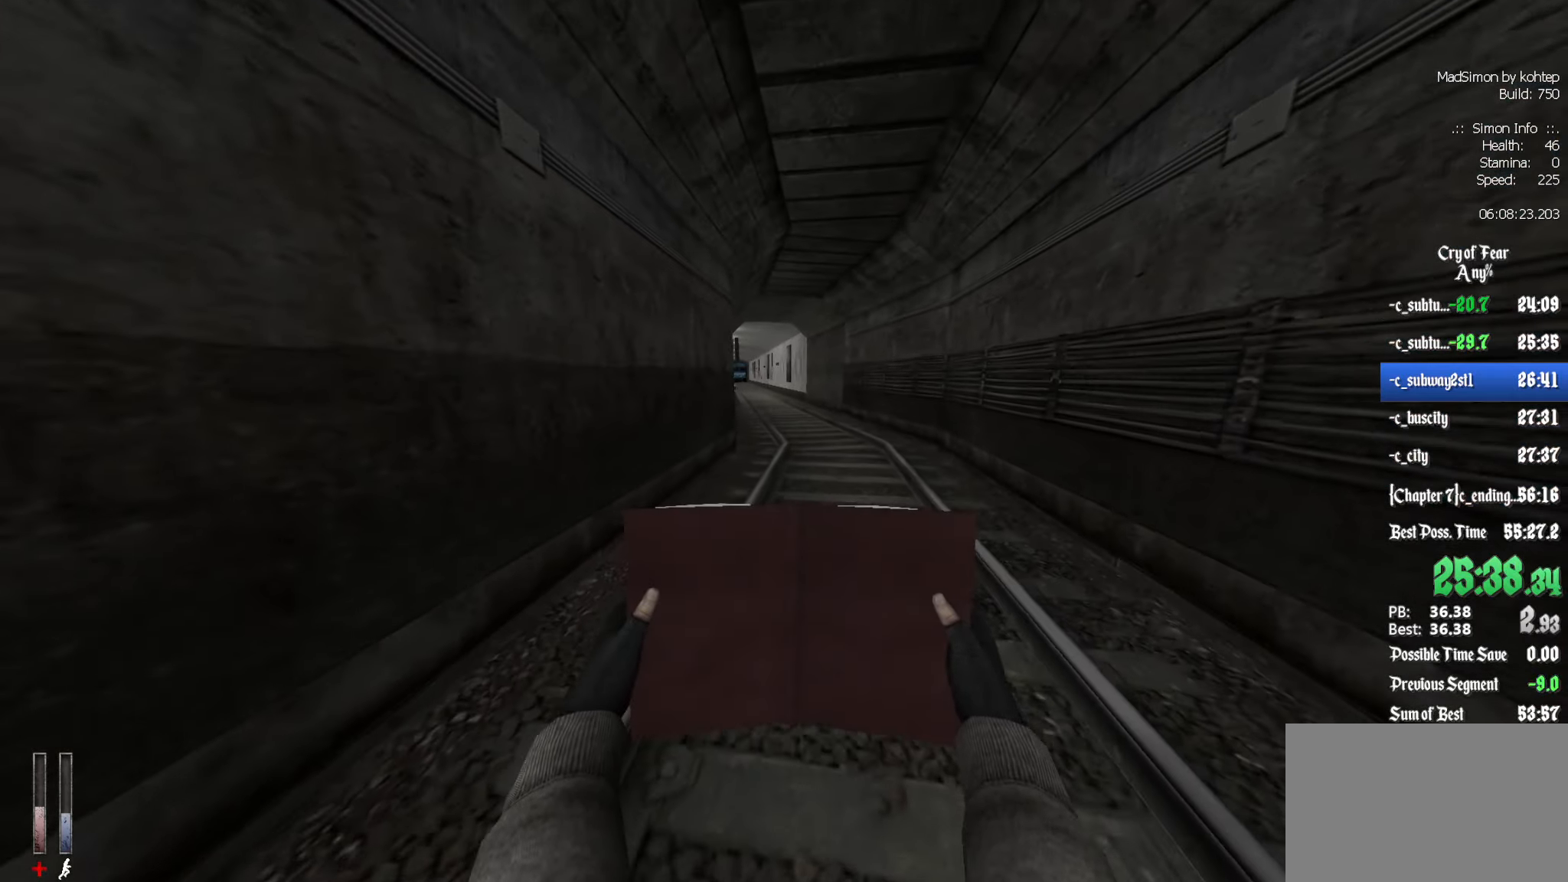
{"keys": ["z"], "mouse": [], "events": []}
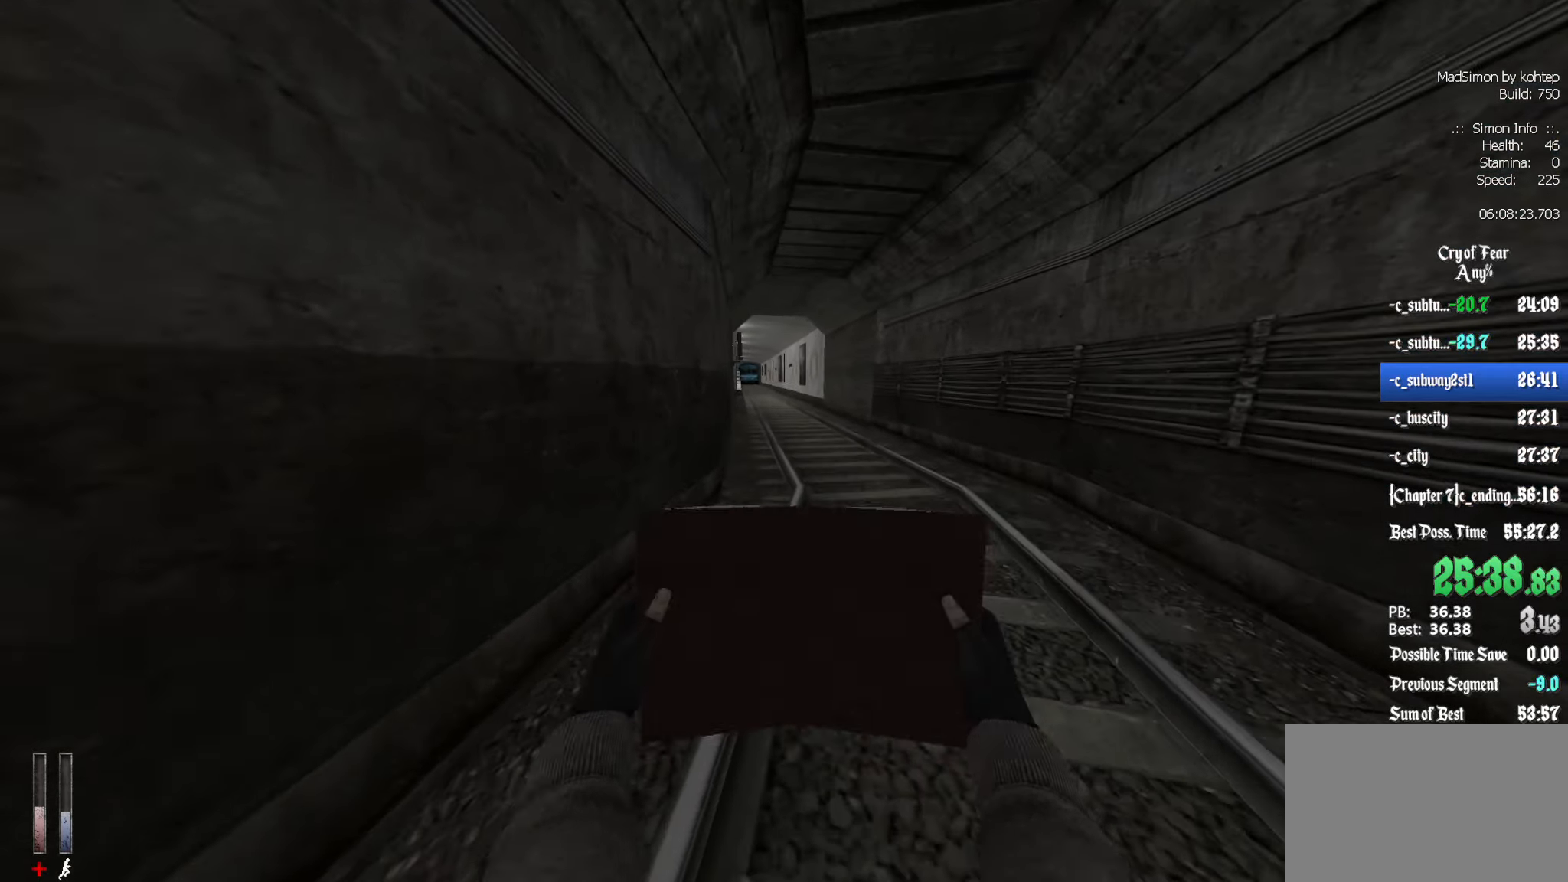
{"keys": ["ctrl"], "mouse": [], "events": [[50, "alt", "down"], [150, "mouse_wheel_down", "down"], [250, "ctrl", "down"], [300, "alt", "up"], [300, "mouse_wheel_down", "up"], [300, "z", "up"]]}
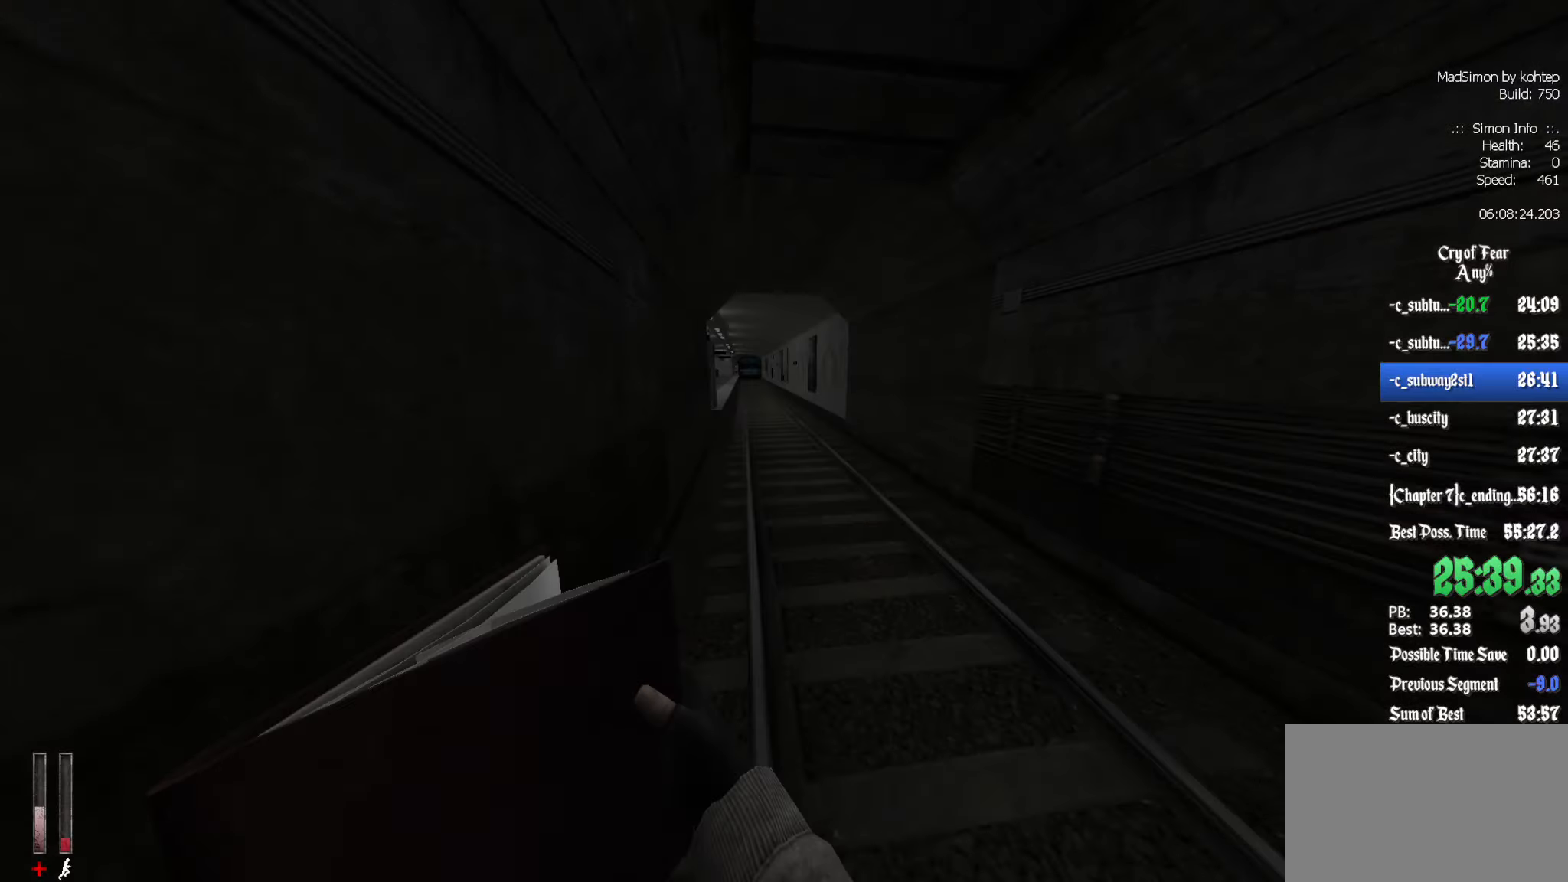
{"keys": [], "mouse": [], "events": [[167, "ctrl", "up"]]}
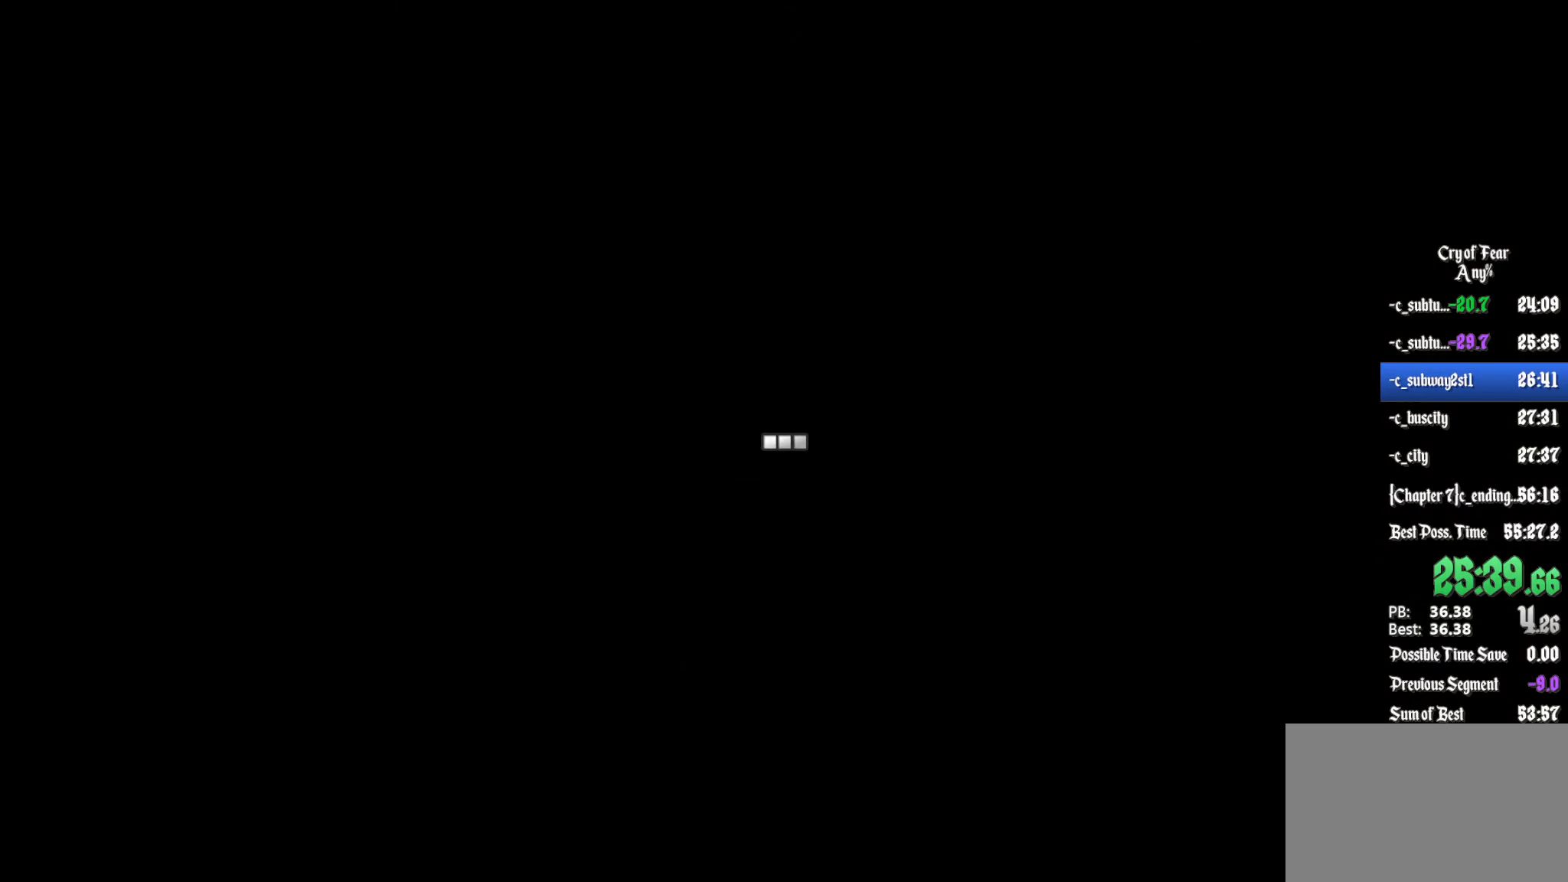
{"keys": ["z"], "mouse": [], "events": [[184, "z", "down"]]}
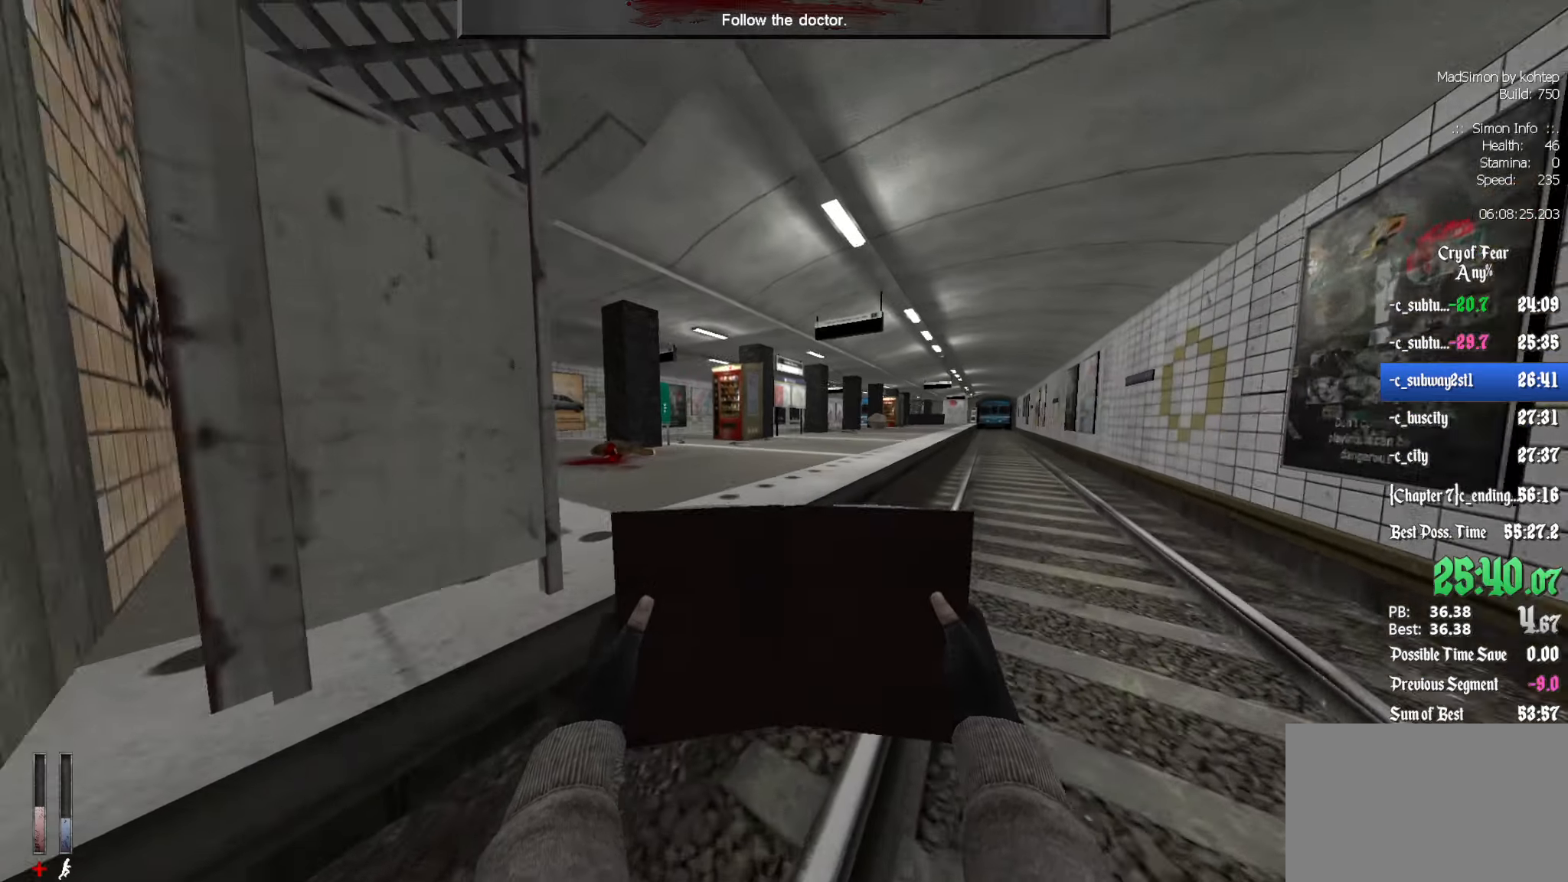
{"keys": ["ctrl", "z"], "mouse": [], "events": [[334, "ctrl", "down"], [384, "mouse_wheel_down", "down"], [417, "mouse_wheel_down", "up"]]}
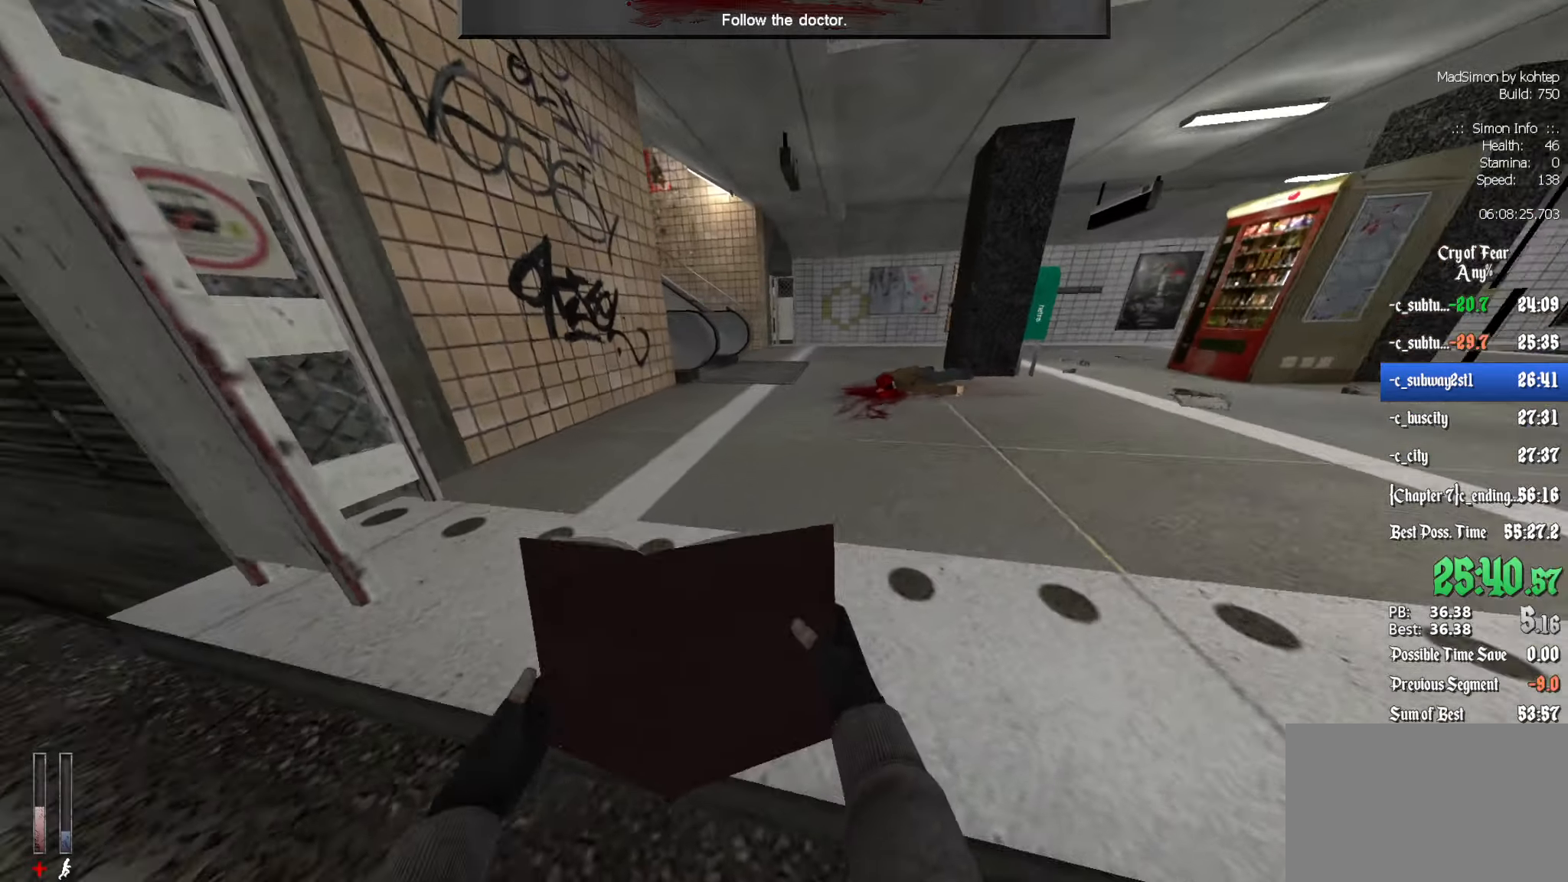
{"keys": ["z"], "mouse": [], "events": [[67, "ctrl", "up"]]}
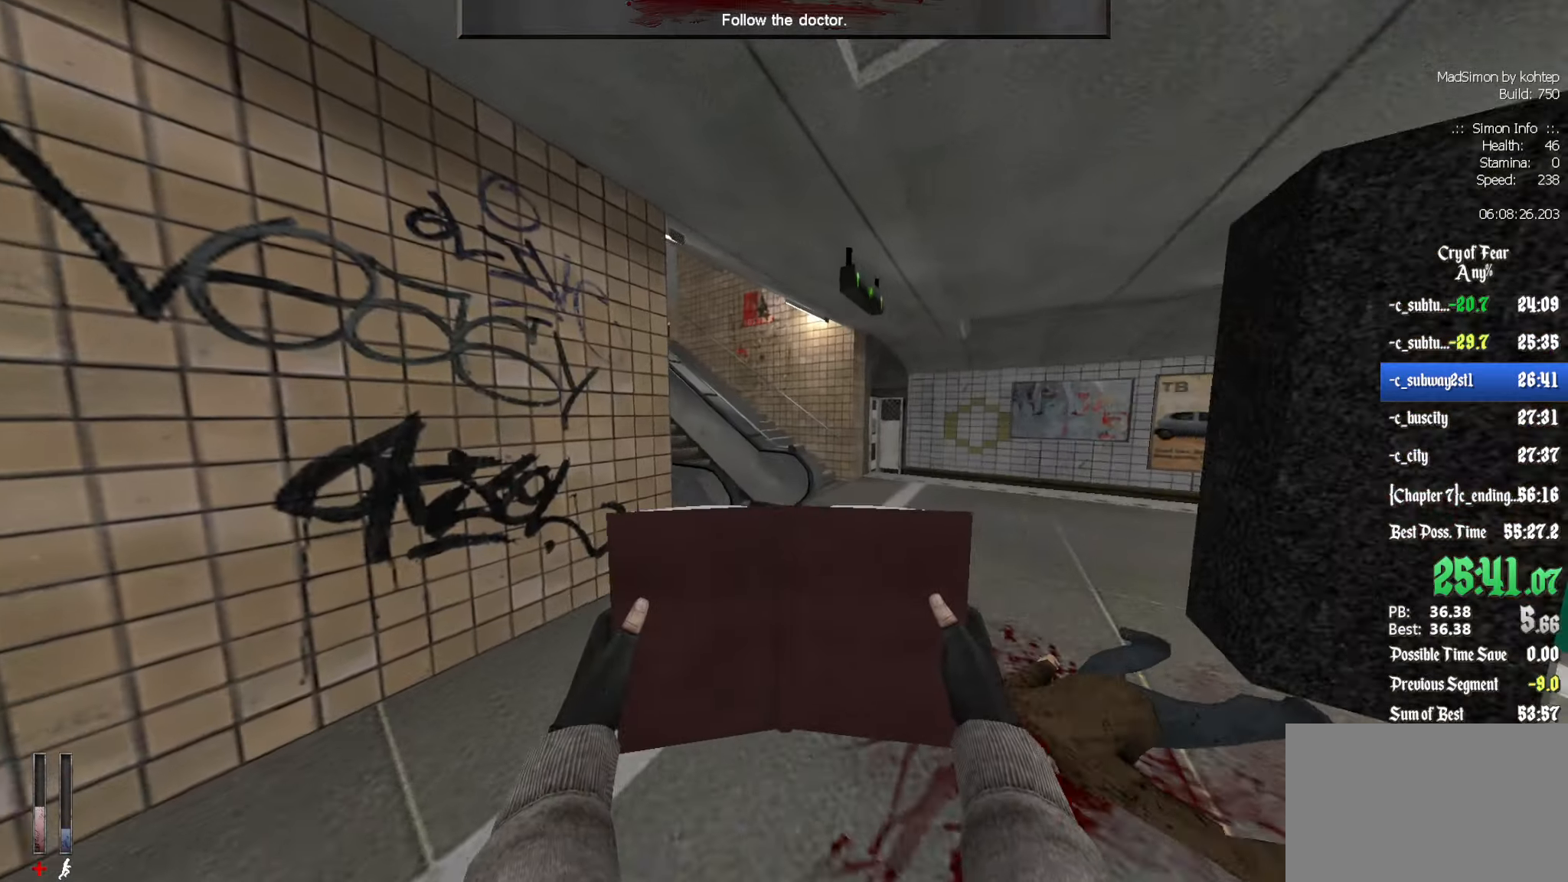
{"keys": ["z"], "mouse": [], "events": [[300, "d", "down"], [400, "d", "up"]]}
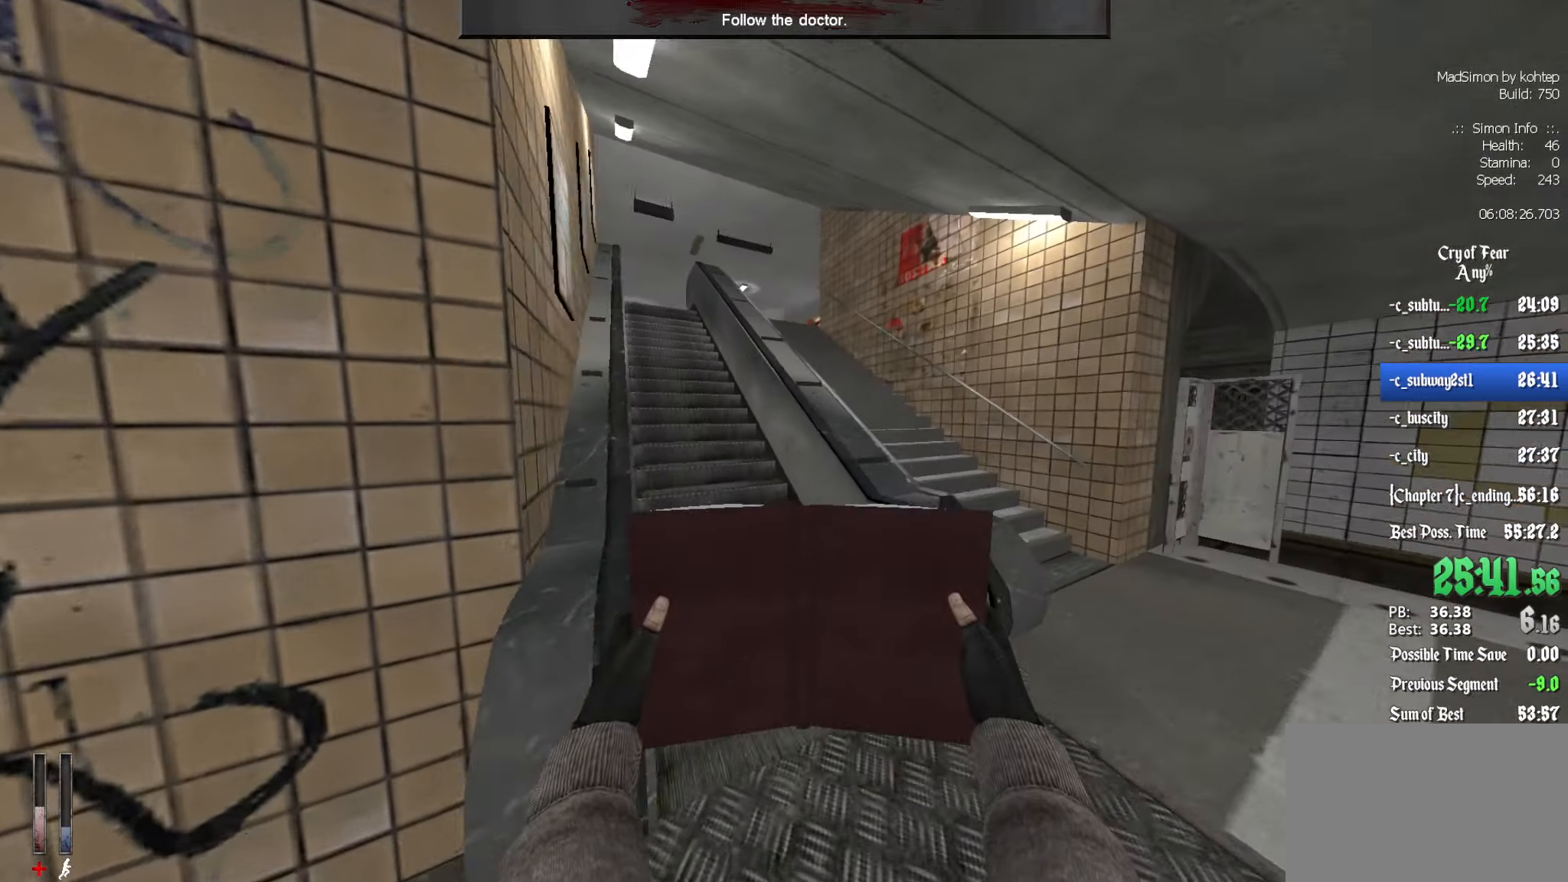
{"keys": ["z"], "mouse": [], "events": []}
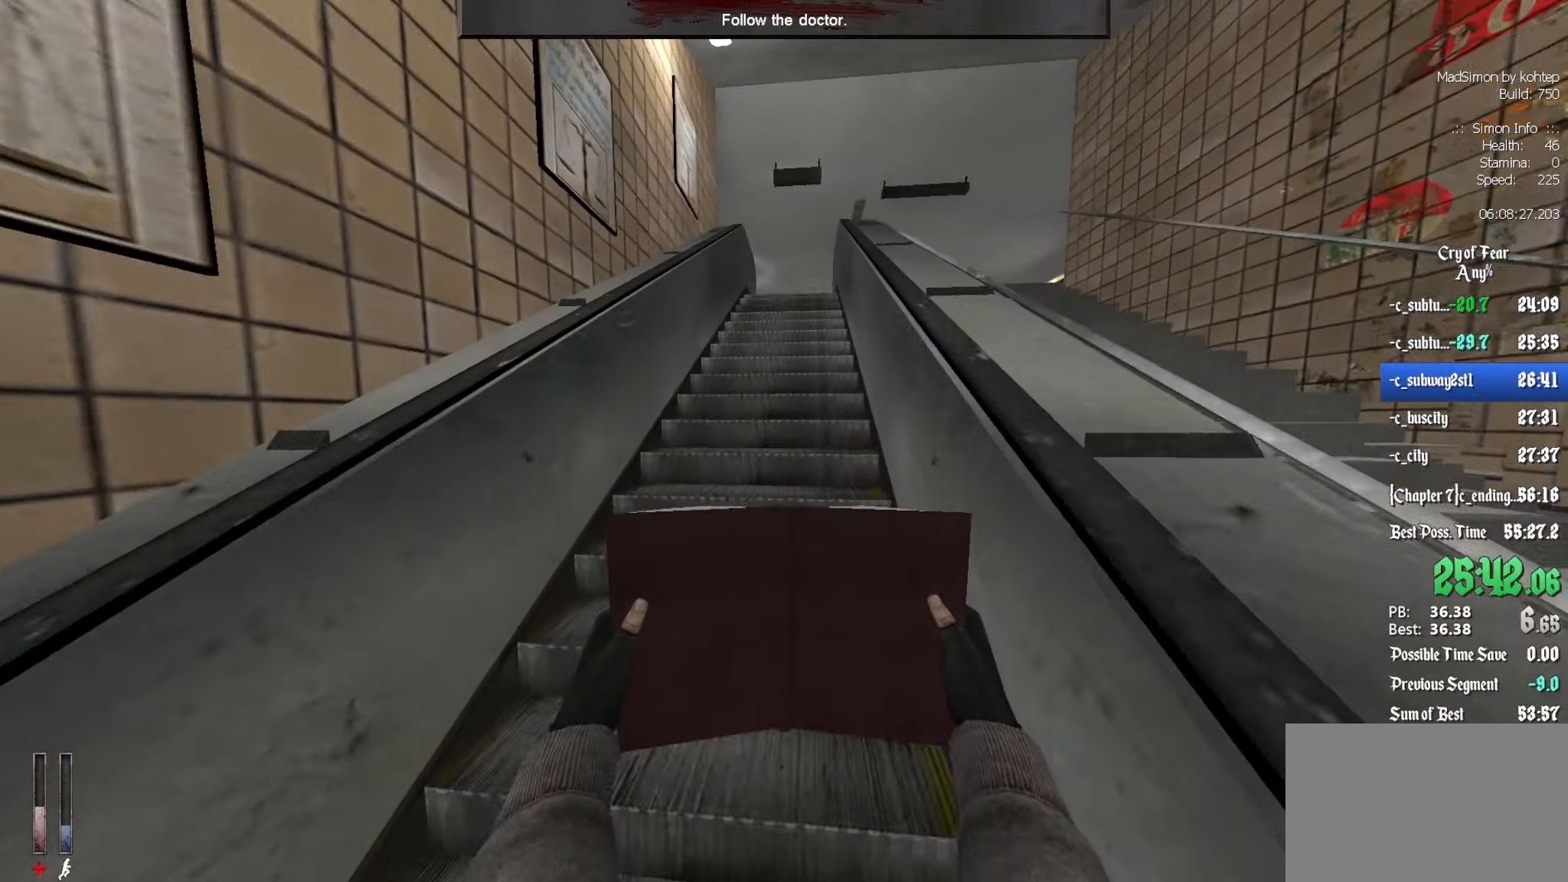
{"keys": ["z"], "mouse": [], "events": []}
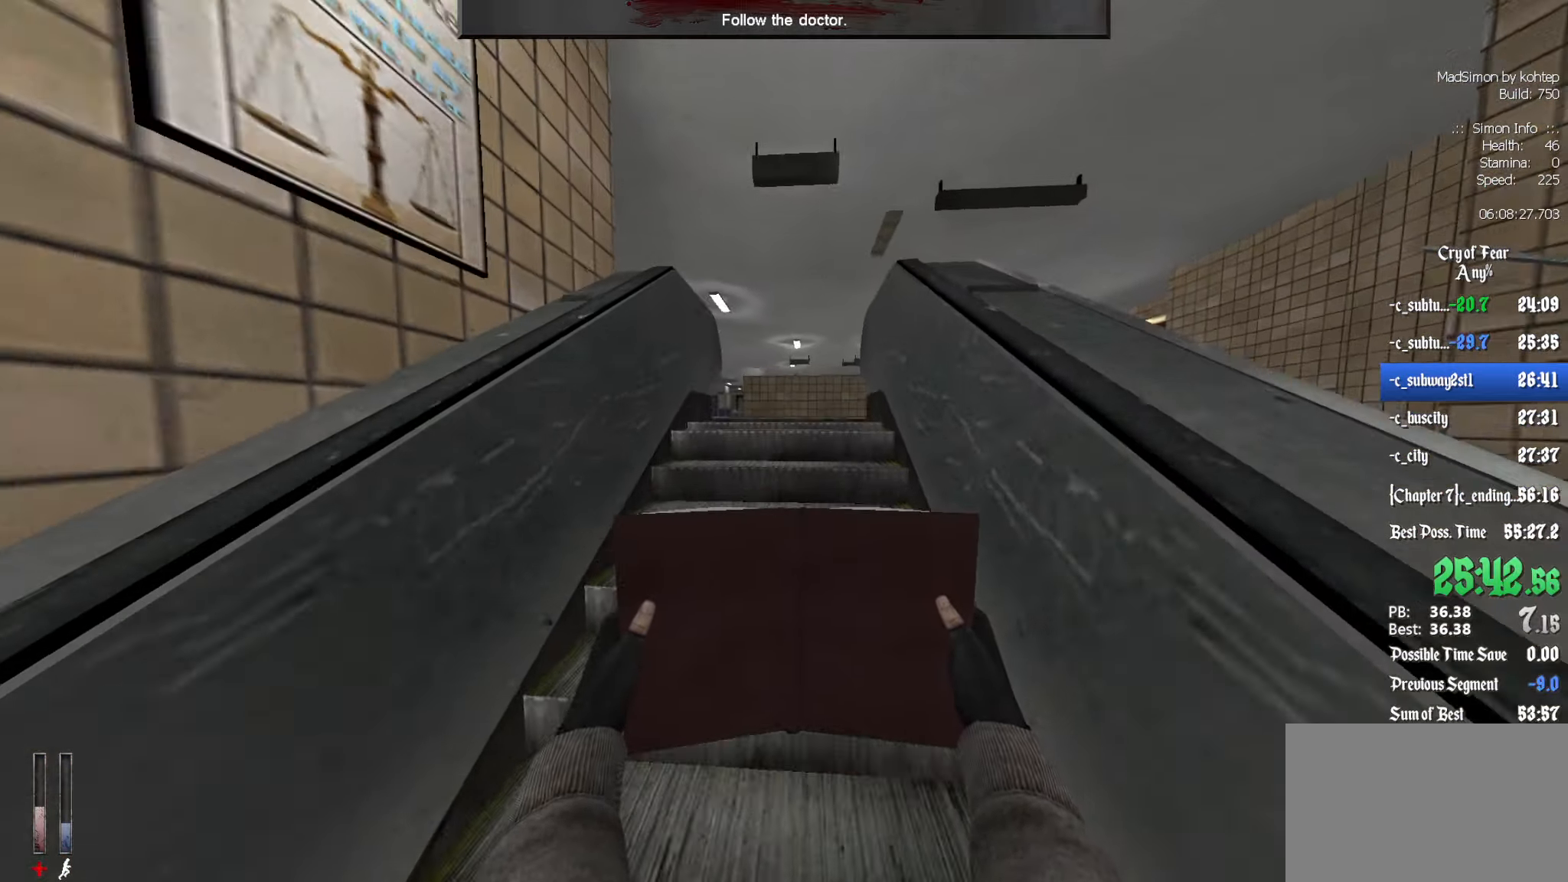
{"keys": ["ctrl", "q"], "mouse": [], "events": [[350, "alt", "down"], [383, "ctrl", "down"], [433, "z", "up"], [483, "alt", "up"], [483, "q", "down"]]}
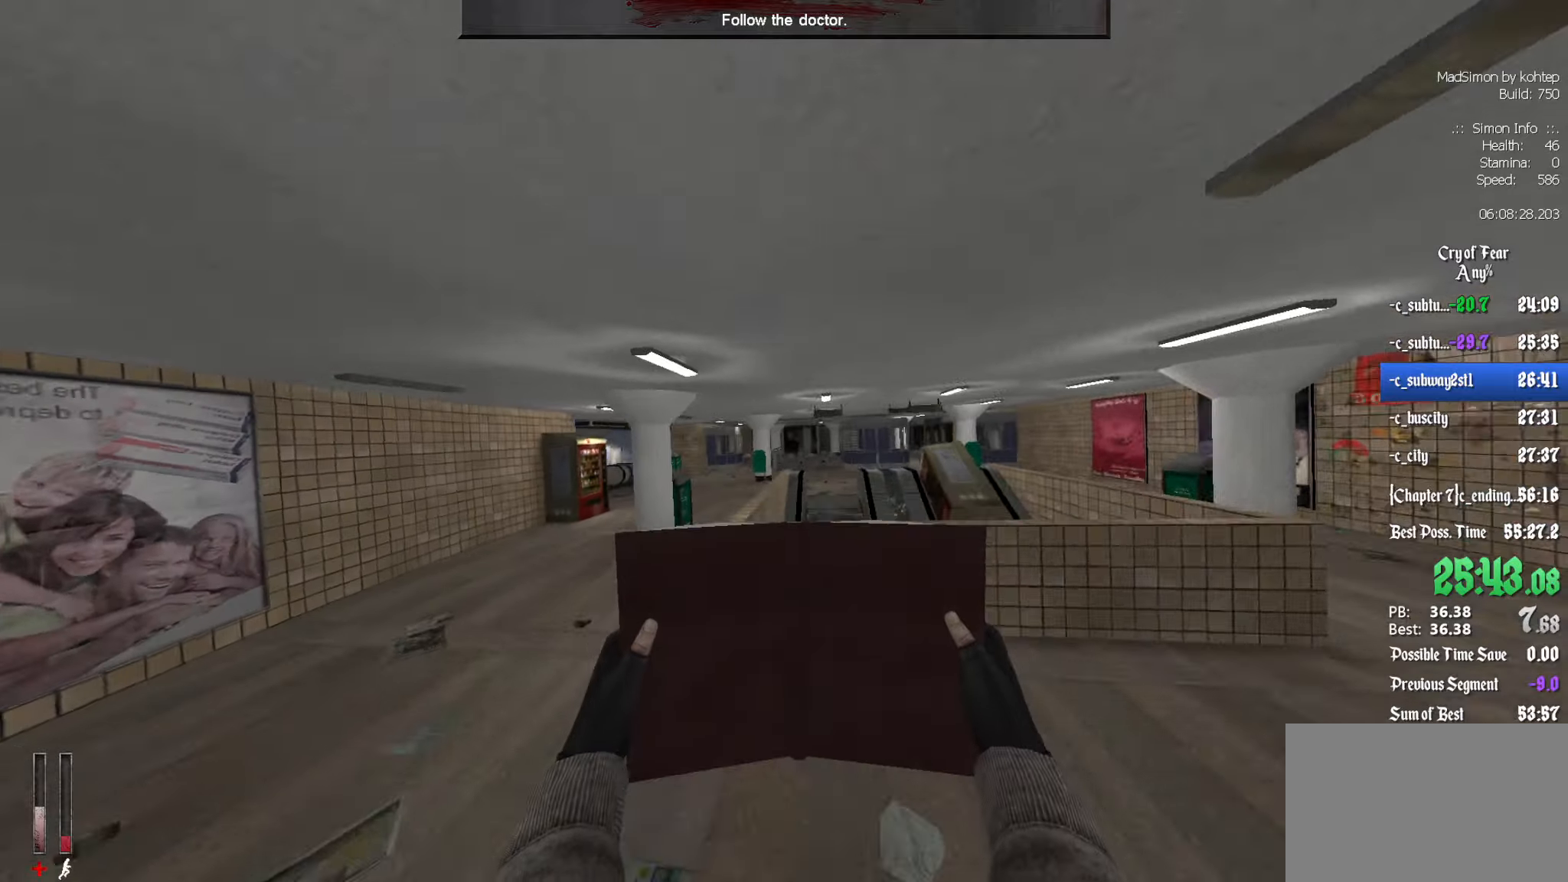
{"keys": ["d", "z"], "mouse": [], "events": [[450, "q", "up"], [500, "ctrl", "up"], [500, "d", "down"], [500, "z", "down"]]}
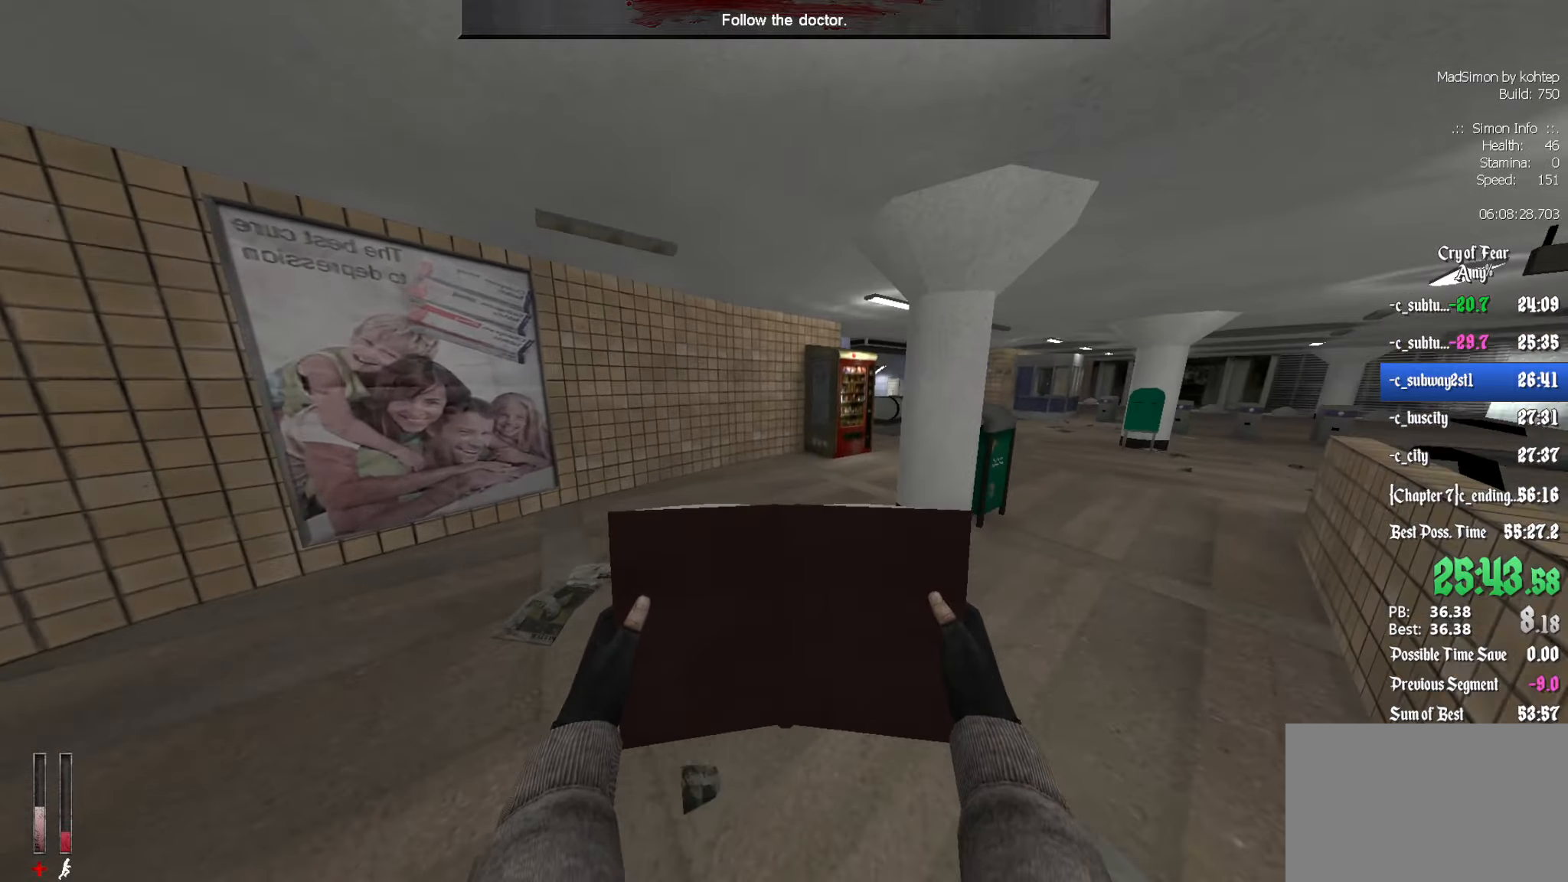
{"keys": ["z"], "mouse": [], "events": [[133, "d", "up"], [416, "q", "down"], [500, "q", "up"]]}
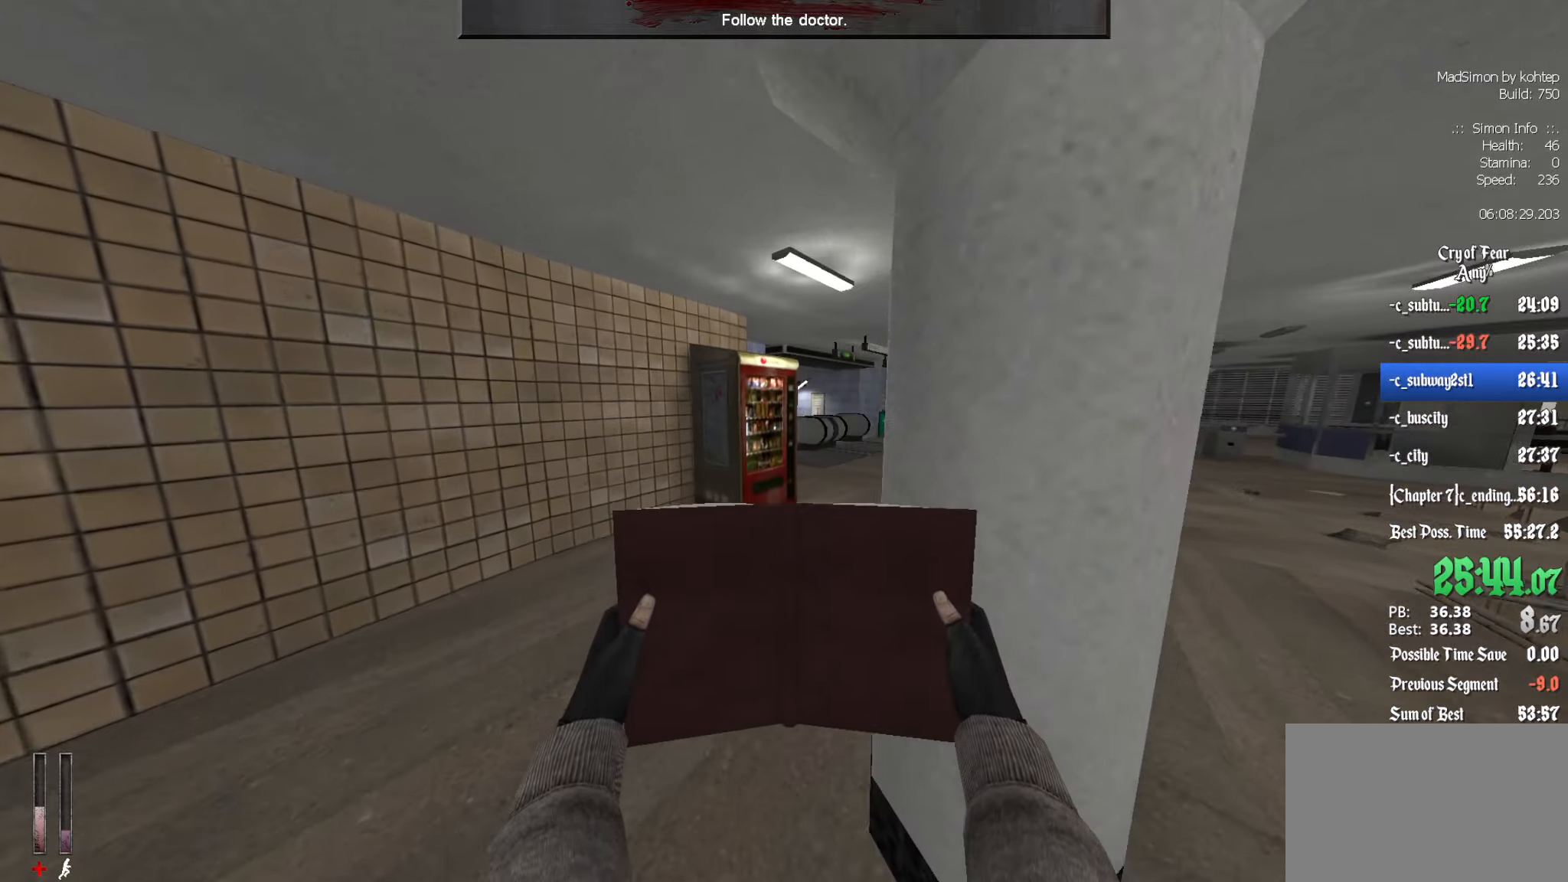
{"keys": ["z"], "mouse": [], "events": [[283, "d", "down"], [433, "d", "up"]]}
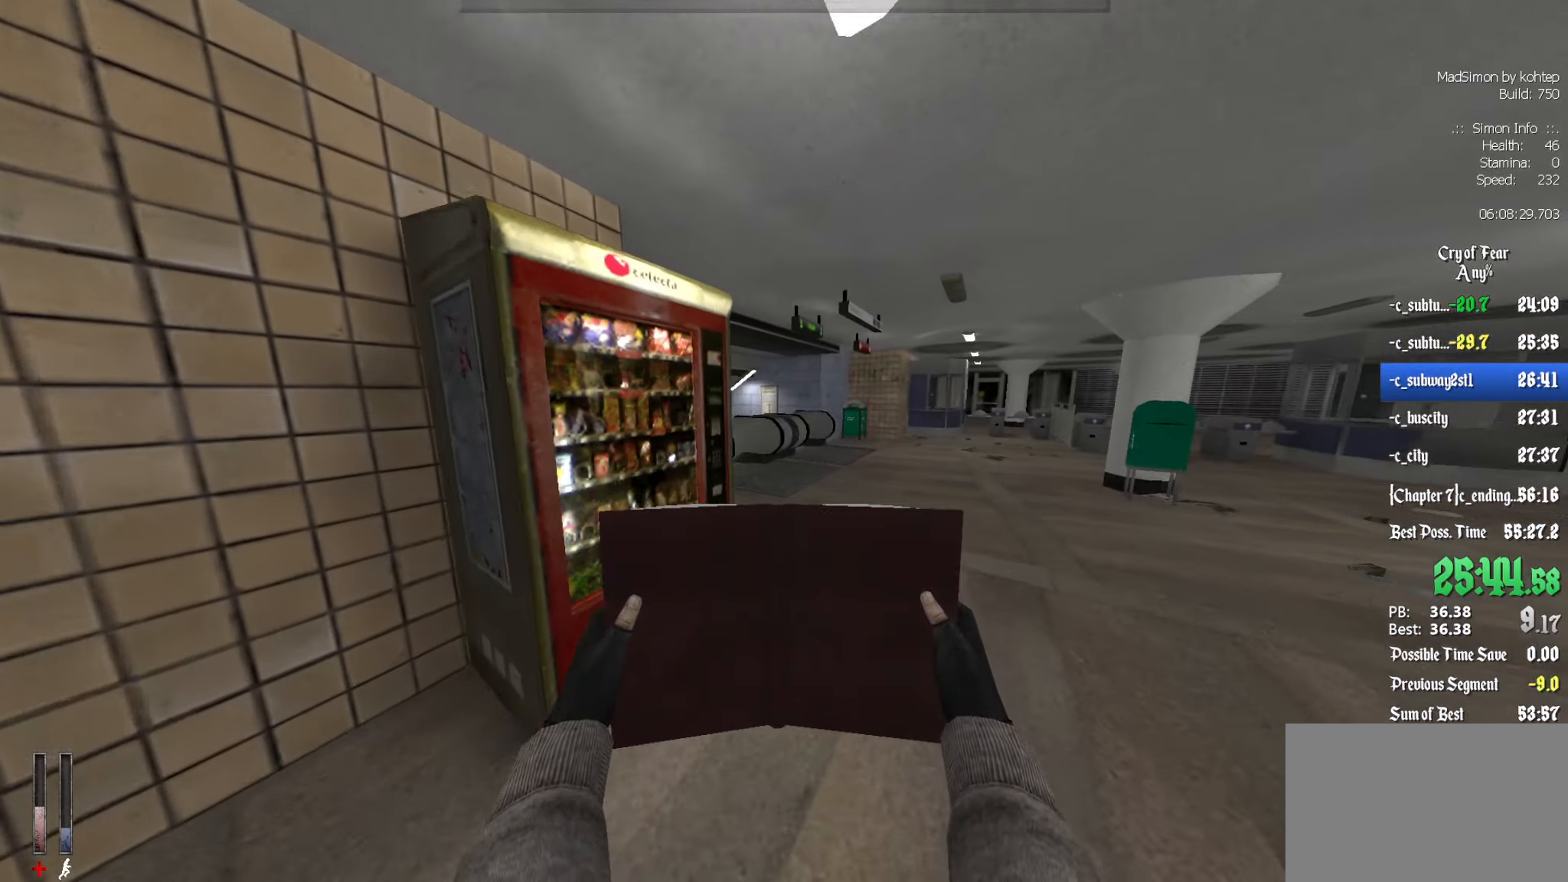
{"keys": ["z"], "mouse": [], "events": [[250, "d", "down"], [300, "d", "up"]]}
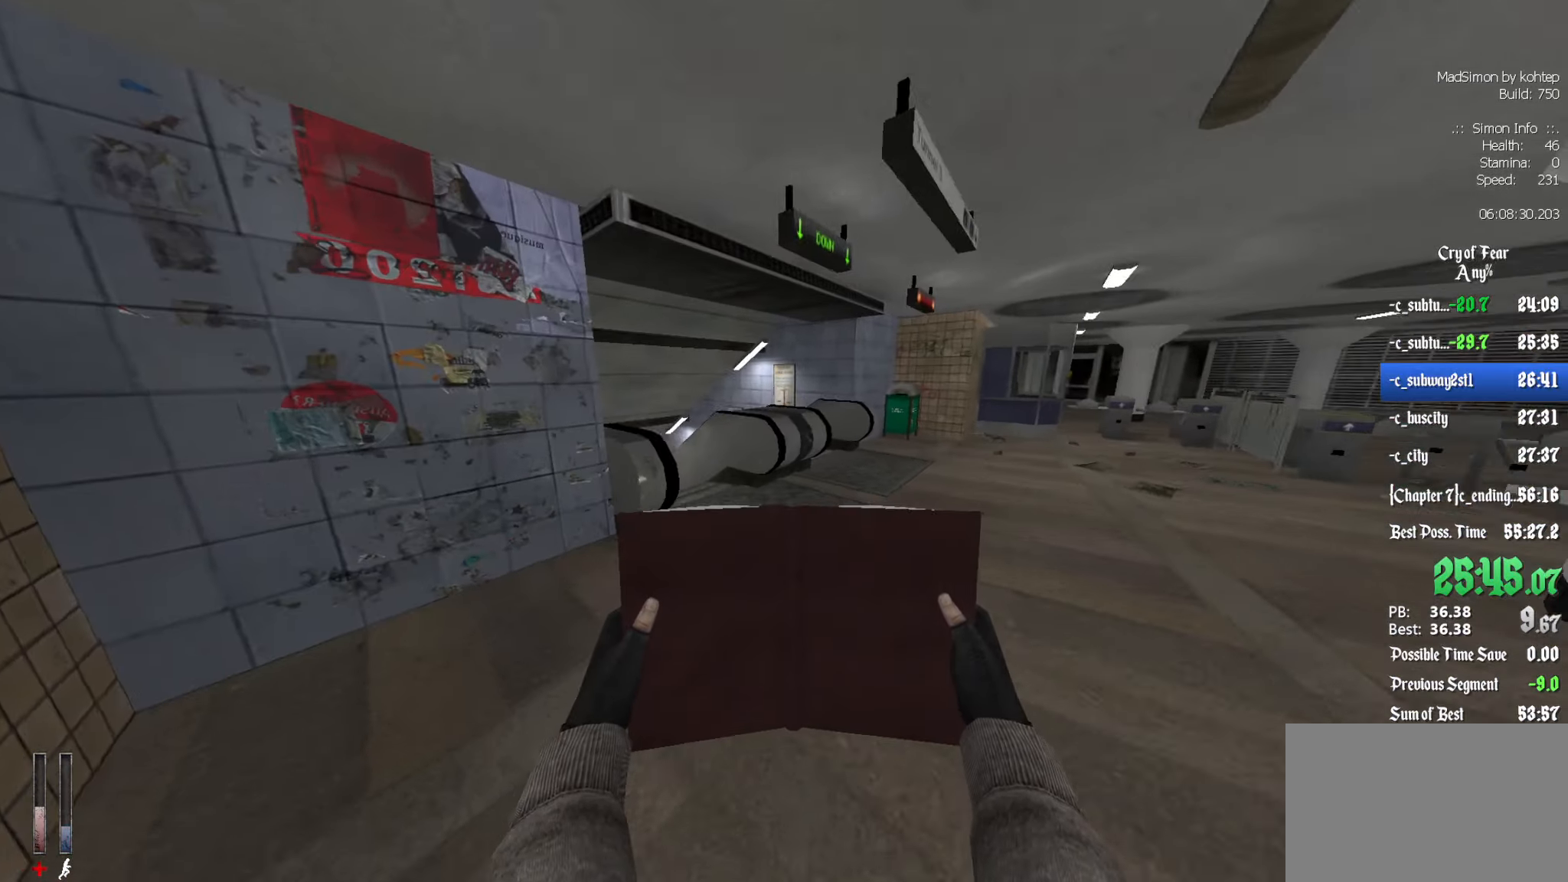
{"keys": ["z"], "mouse": [], "events": []}
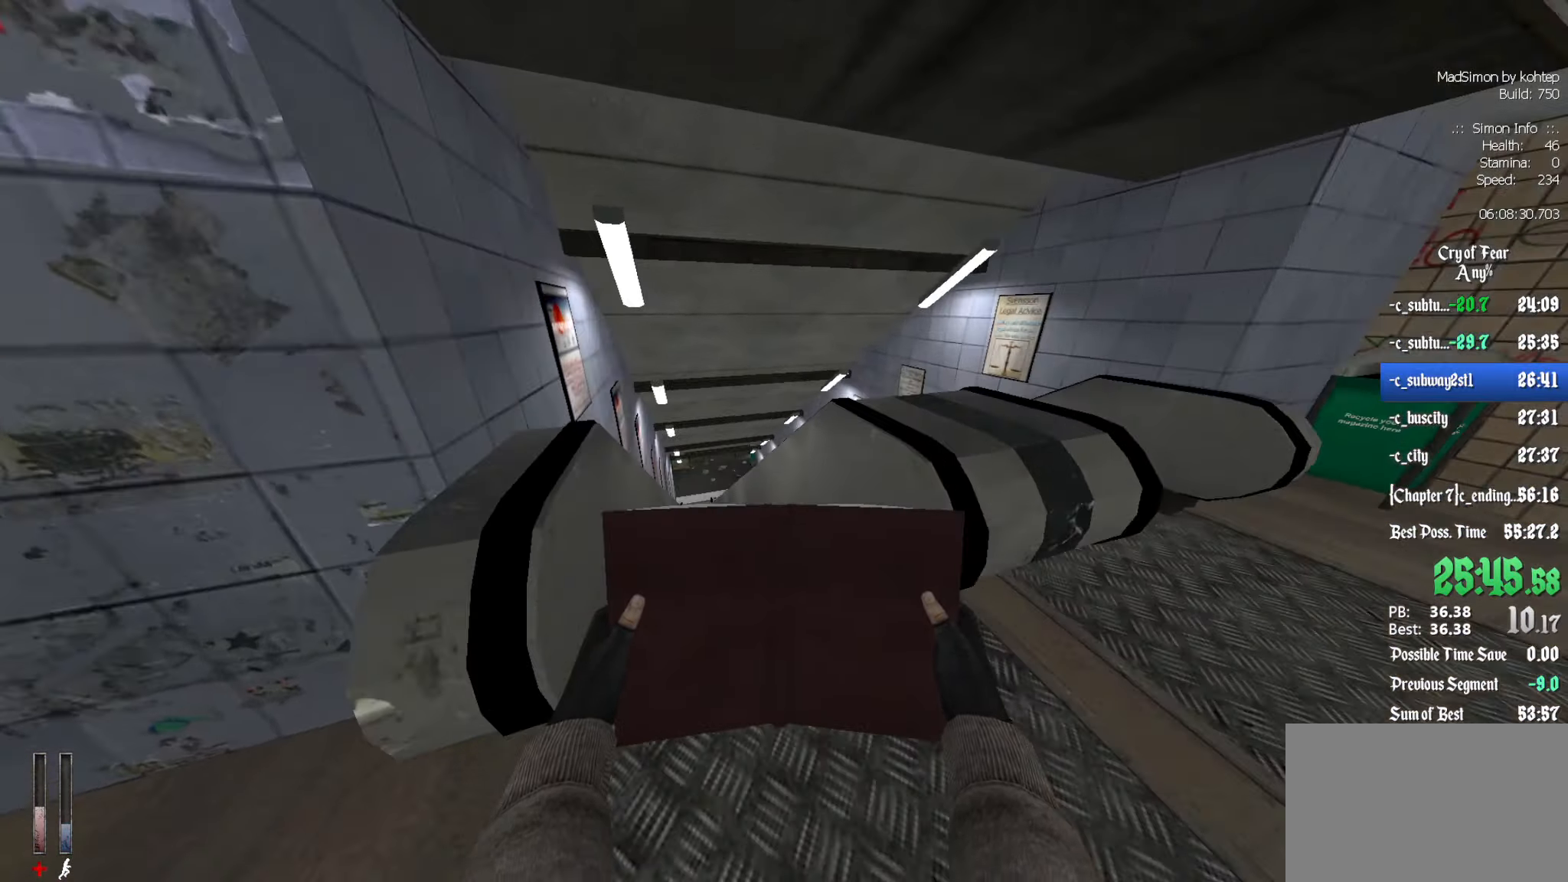
{"keys": ["z"], "mouse": [], "events": [[100, "q", "down"], [150, "q", "up"]]}
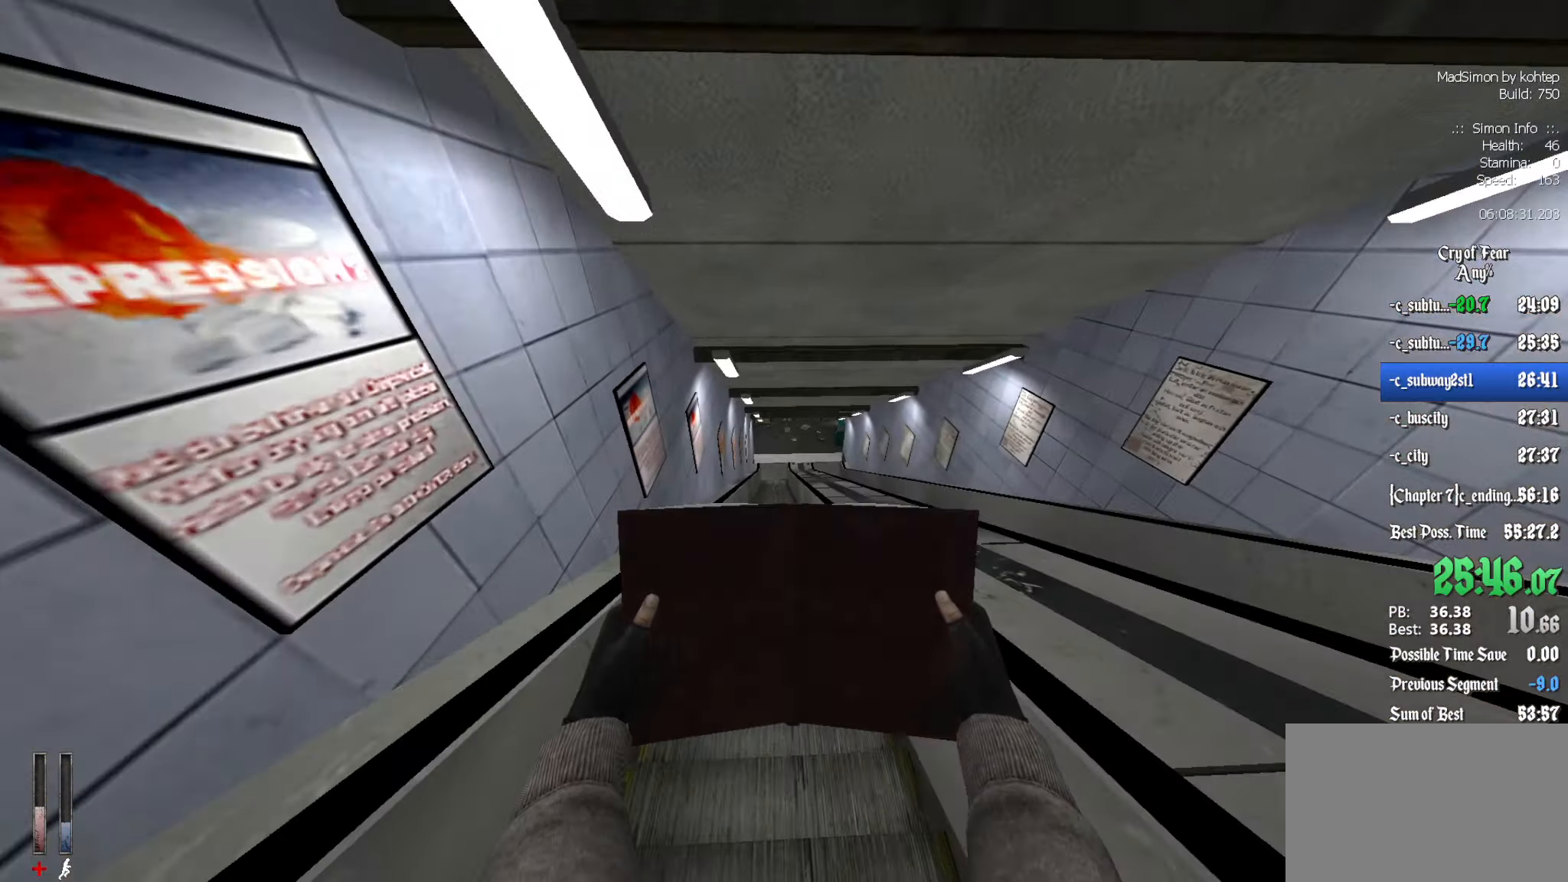
{"keys": ["z"], "mouse": [], "events": []}
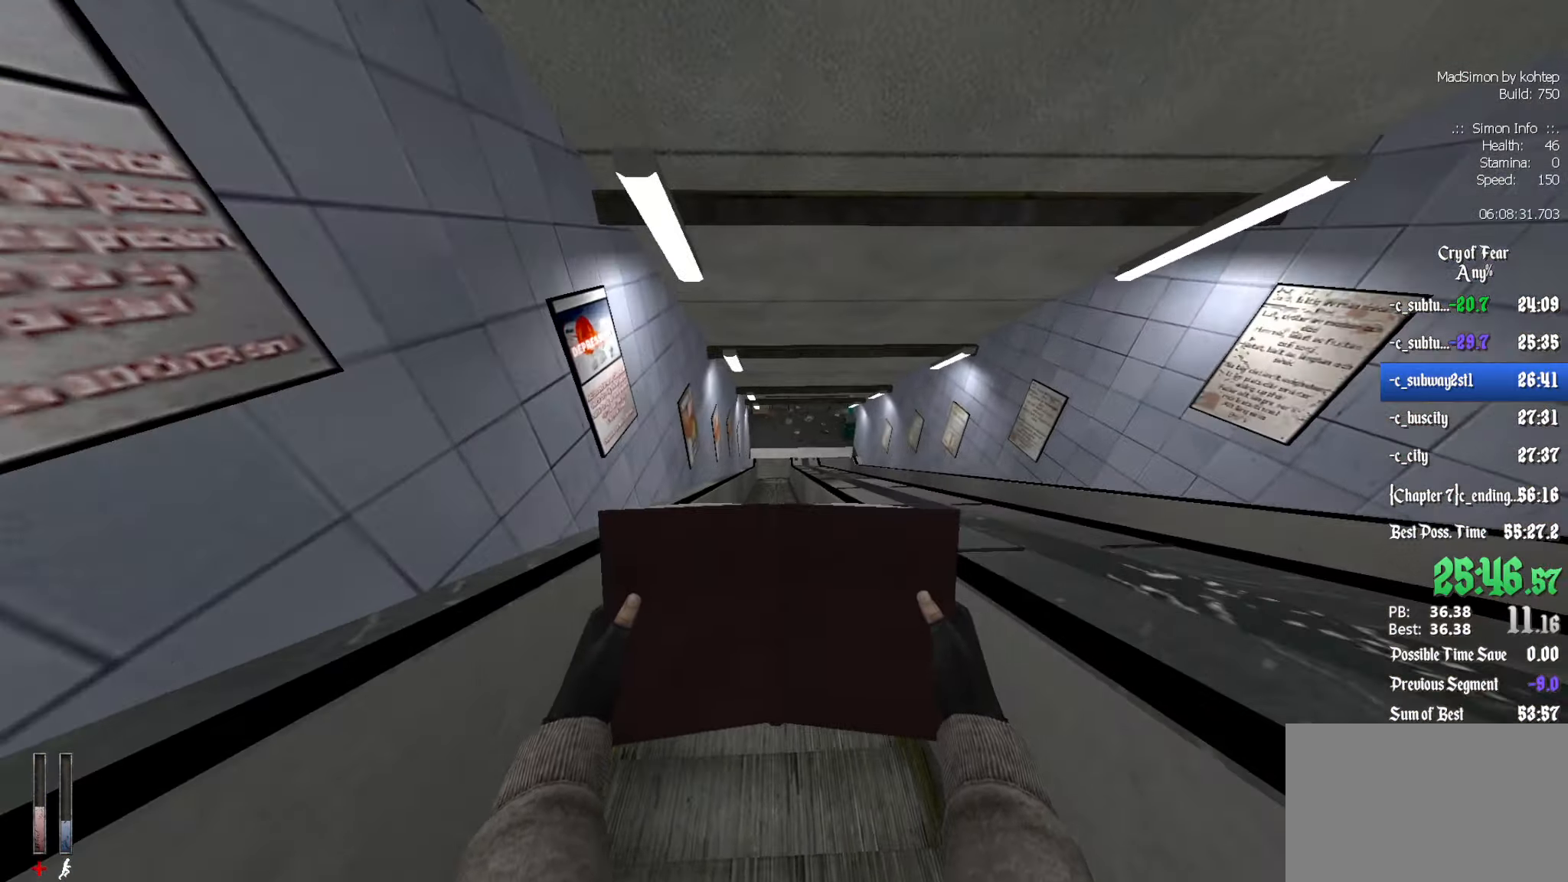
{"keys": ["z"], "mouse": [], "events": []}
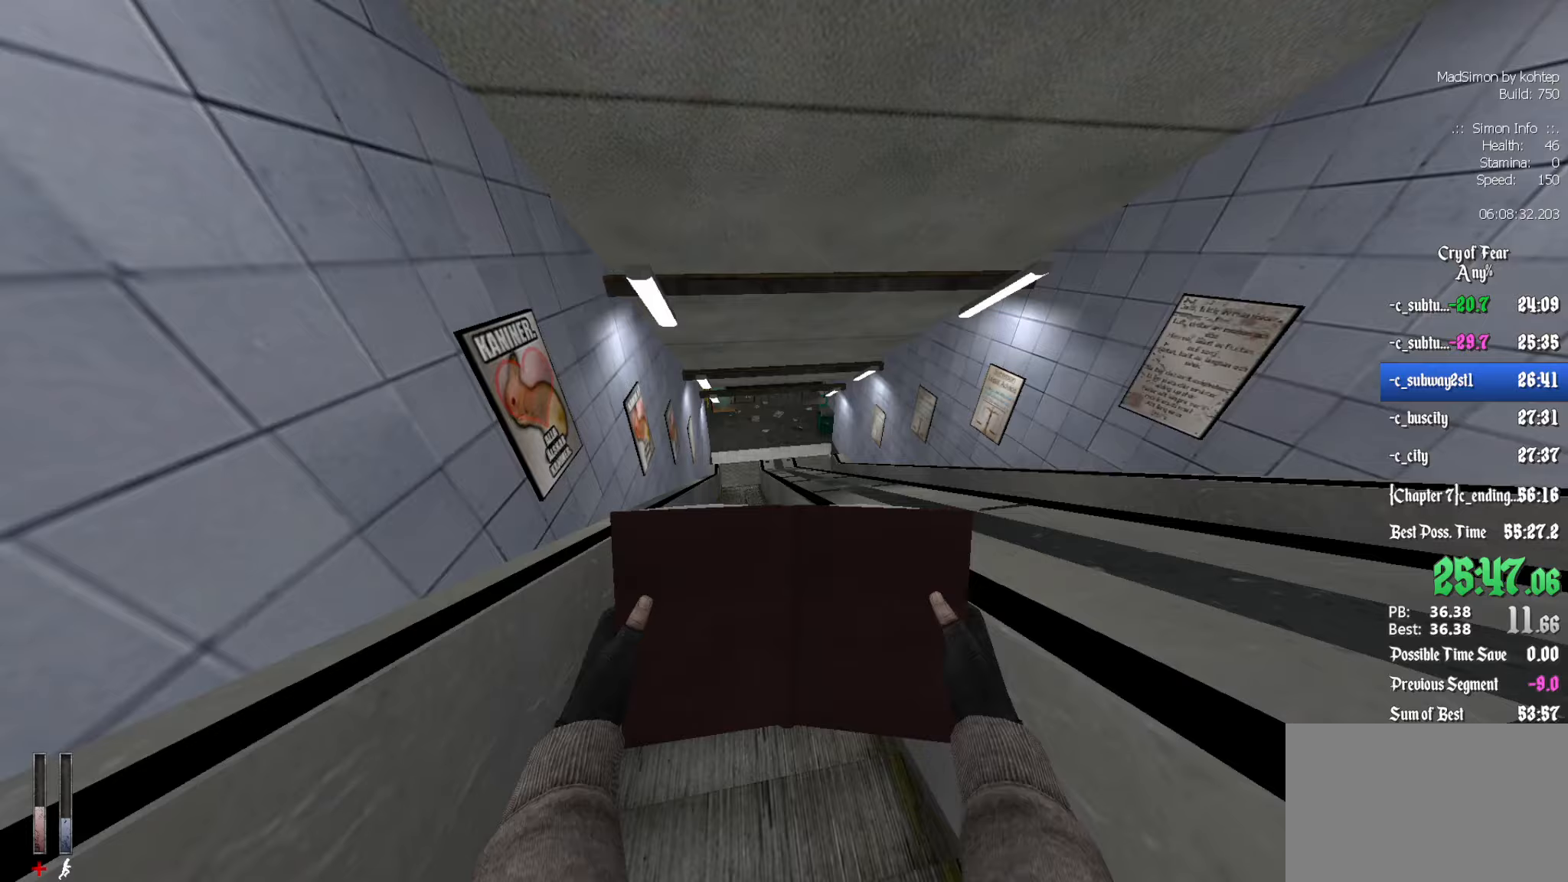
{"keys": ["z"], "mouse": [], "events": [[33, "d", "down"], [133, "d", "up"]]}
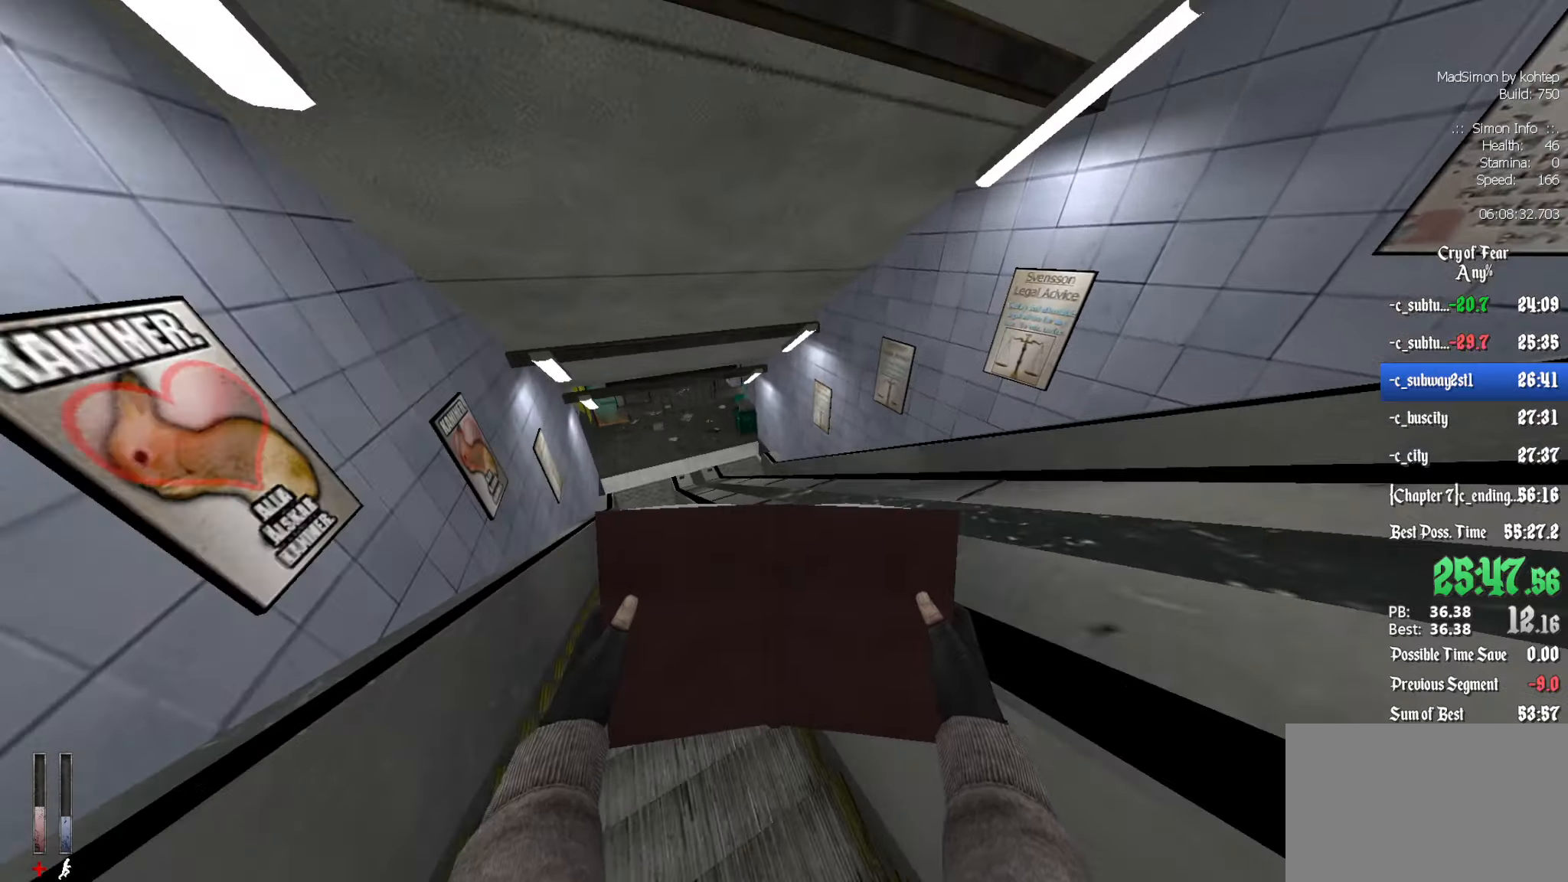
{"keys": ["z"], "mouse": [], "events": []}
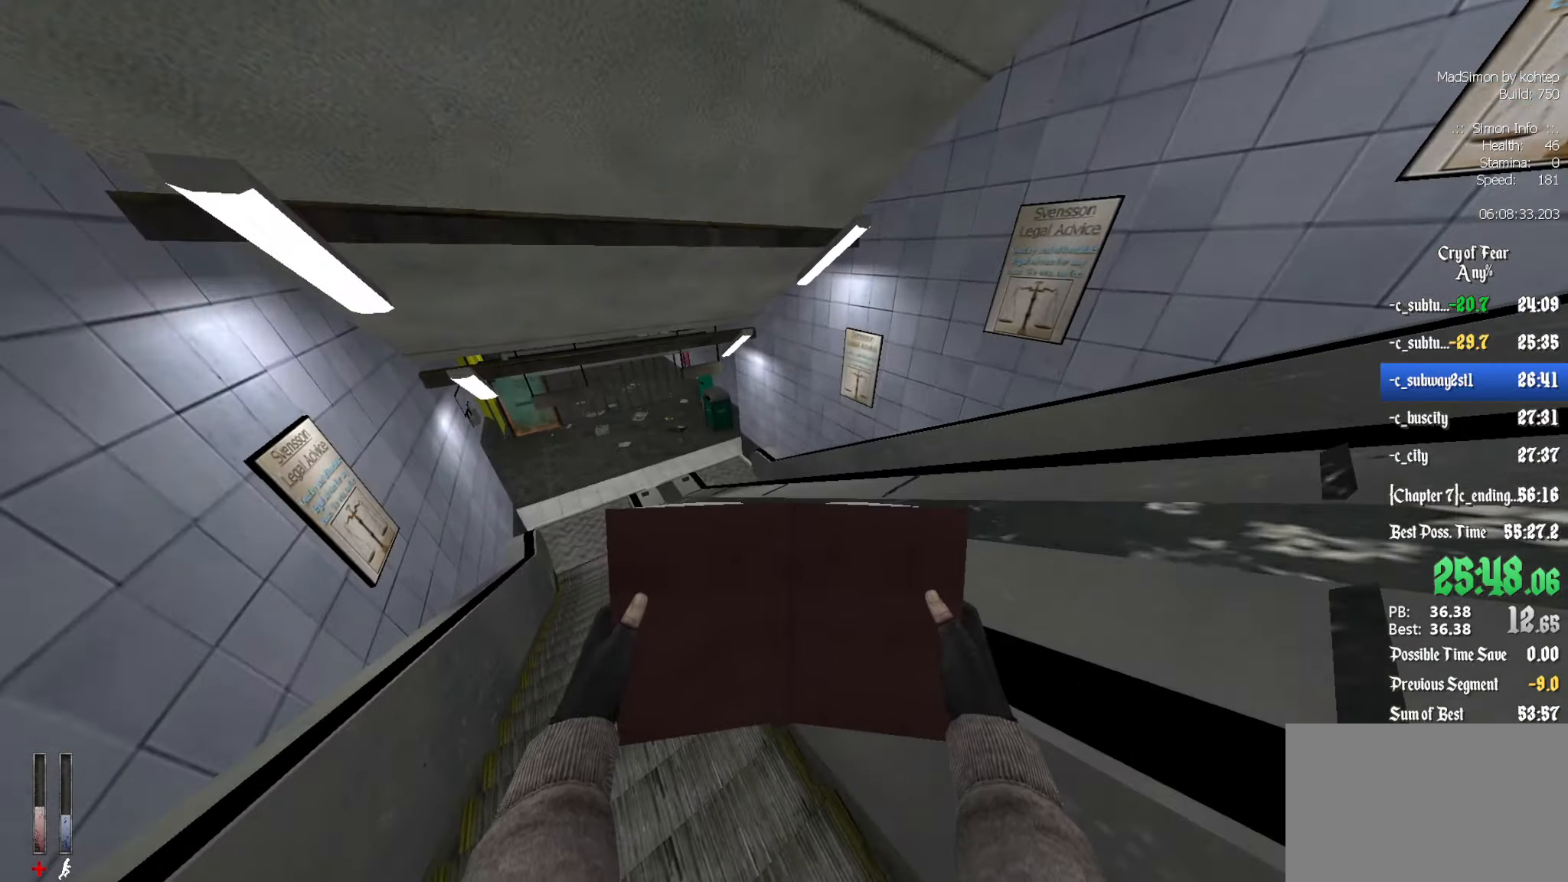
{"keys": ["z"], "mouse": [], "events": []}